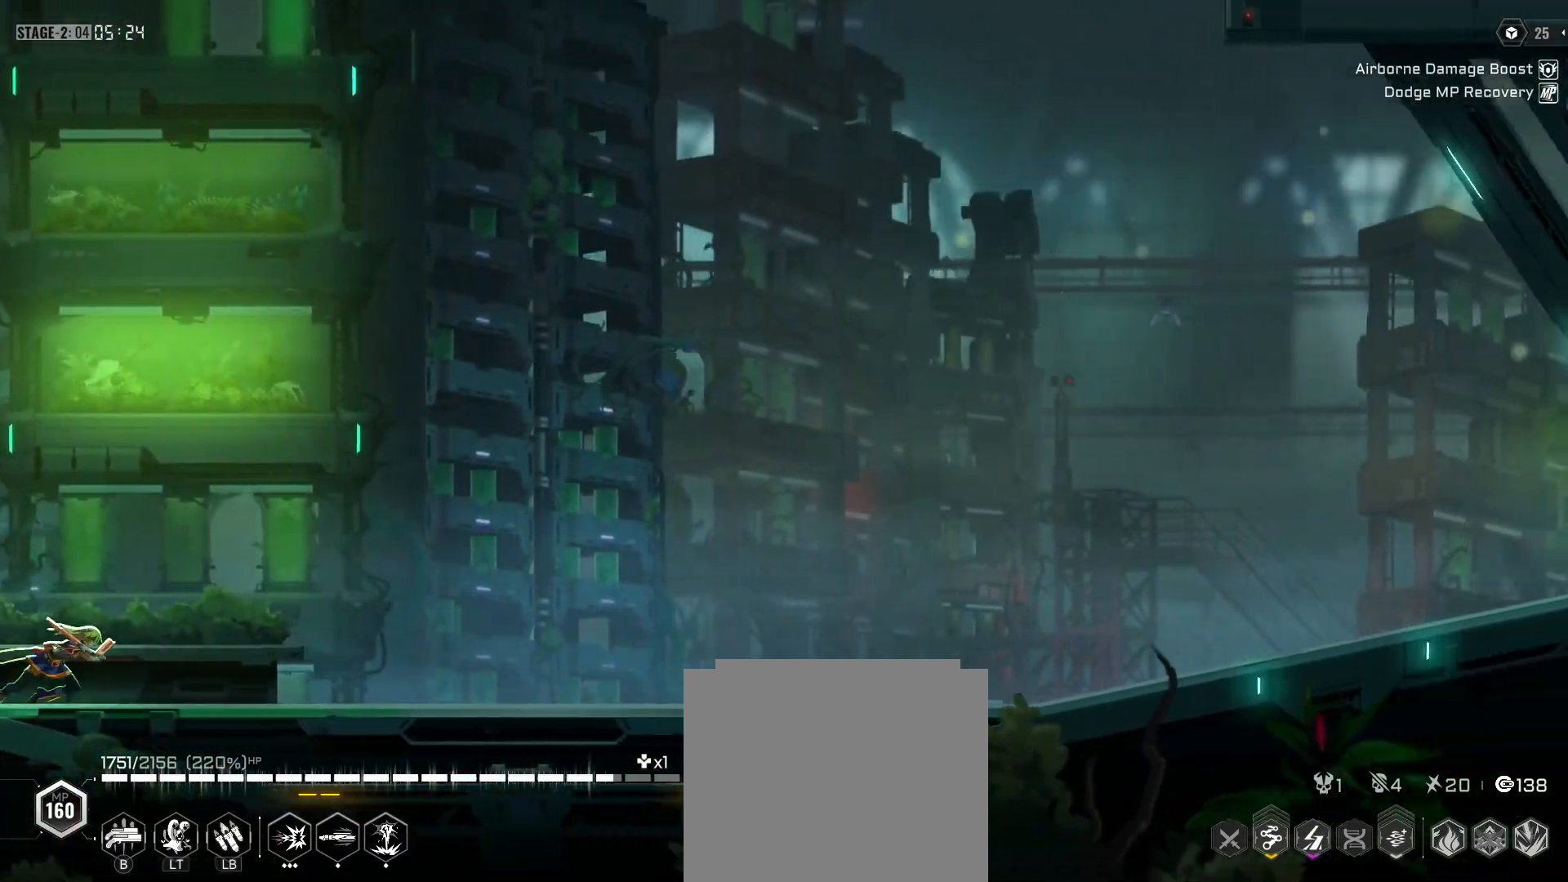
Gameplay with a controller (Xbox layout); each line is a JSON object with the inputs held at the frame after it (dt_ms = milliseconds from this image to that frame). "events" lists button and stick changes between this image and that frame as [ms after this image, input, new state], when the widget could be followed in between. Not read: right_stick.
{"dt_ms": 500, "buttons": [], "left_stick": "center", "events": []}
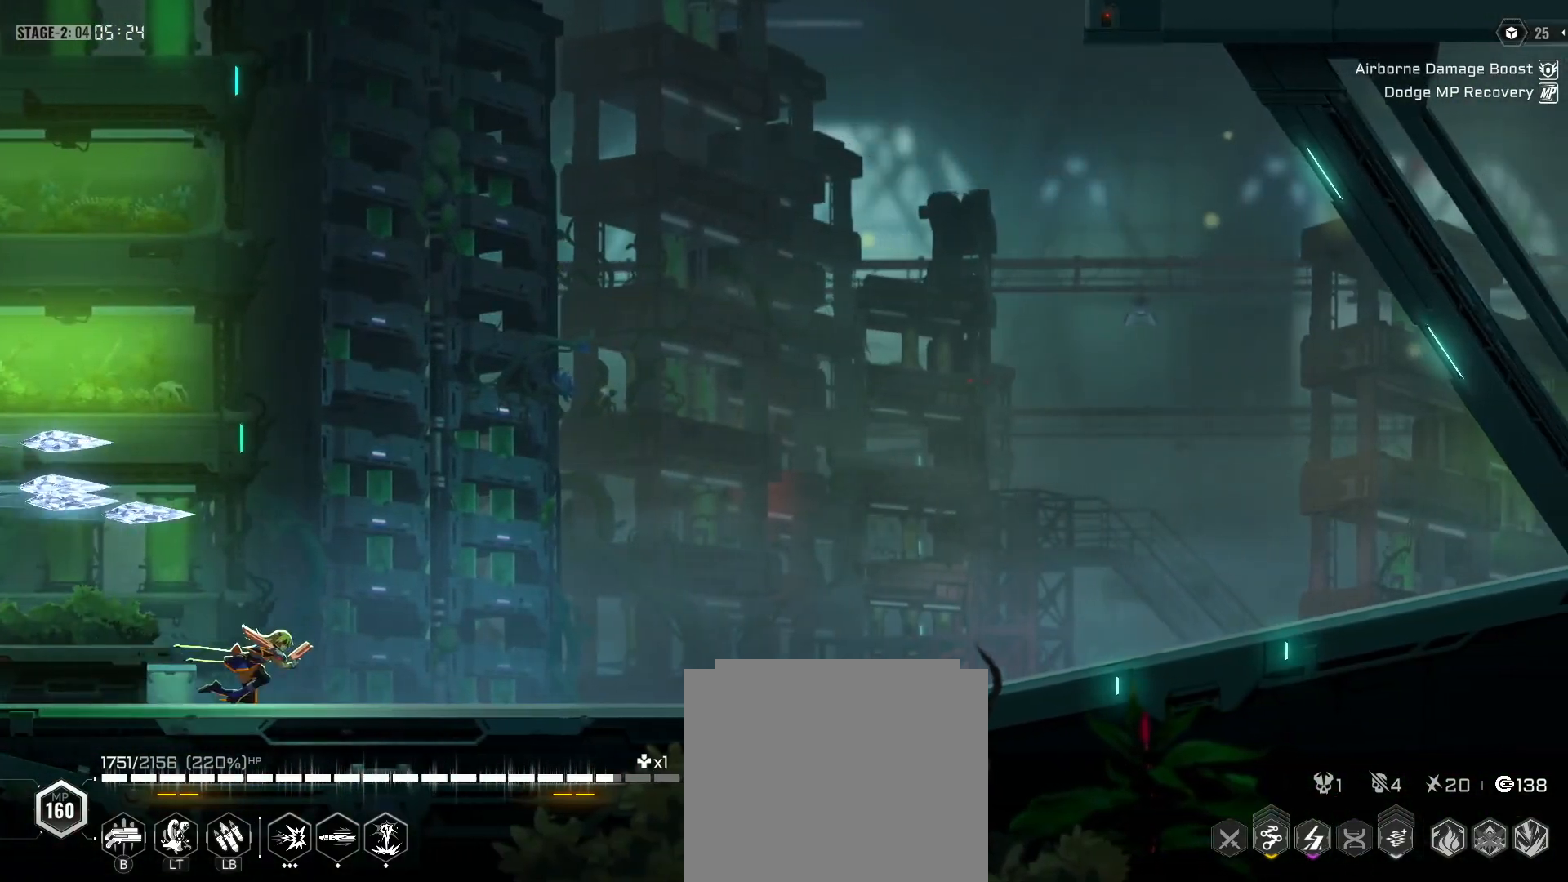
{"dt_ms": 500, "buttons": ["R2"], "left_stick": "center", "events": [[500, "R2", "down"]]}
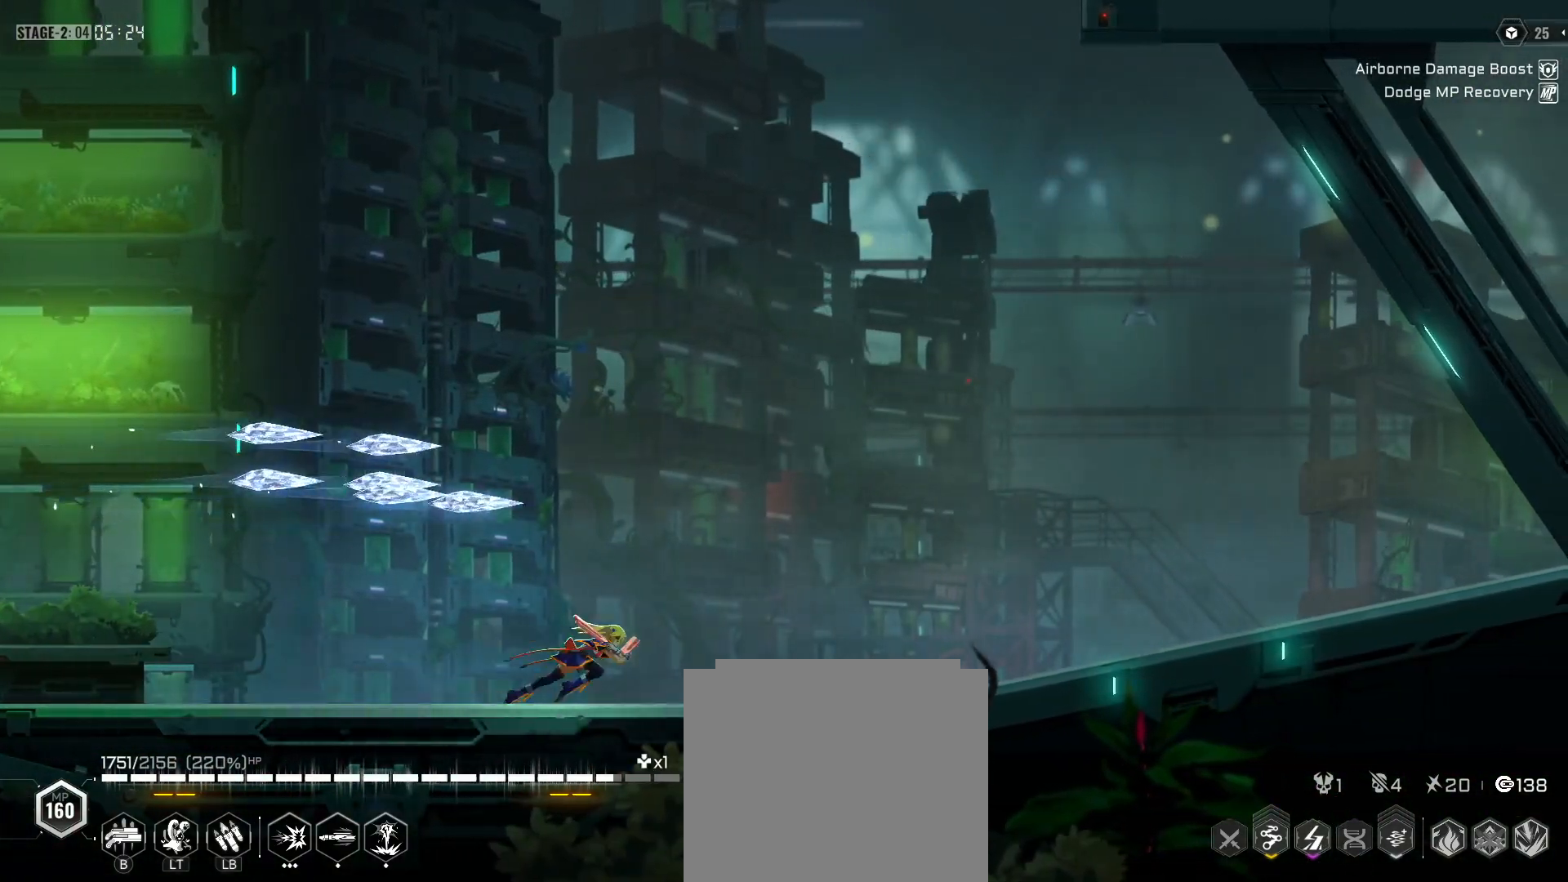
{"dt_ms": 500, "buttons": ["R2"], "left_stick": "center", "events": [[233, "R2", "up"], [317, "R2", "down"]]}
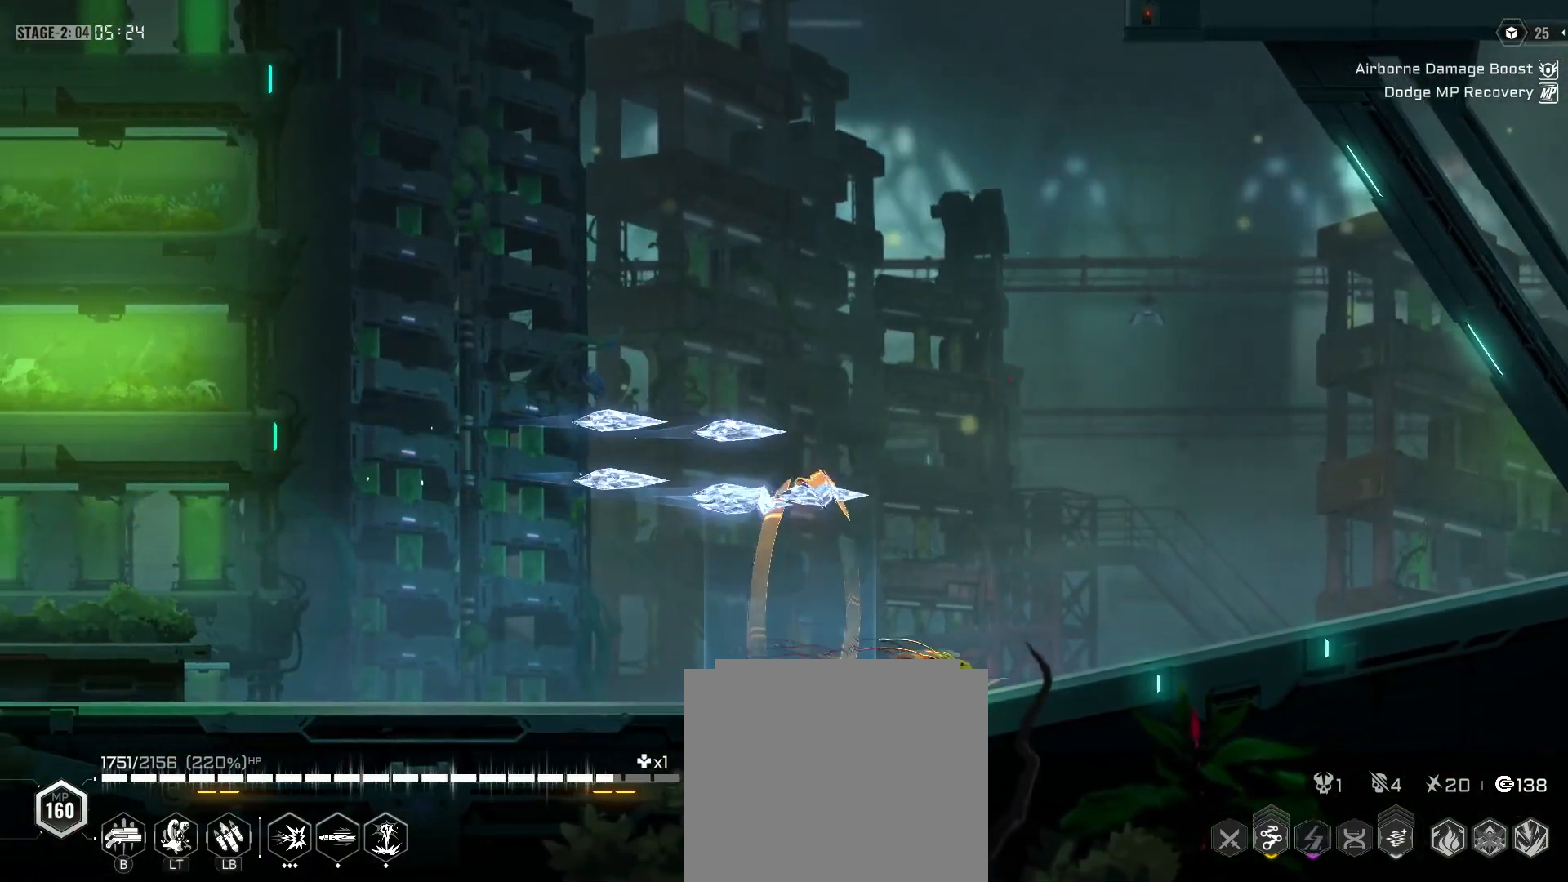
{"dt_ms": 500, "buttons": ["Y"], "left_stick": "center", "events": [[50, "R2", "up"], [67, "Y", "down"], [283, "R2", "down"], [300, "Y", "up"], [483, "R2", "up"], [483, "Y", "down"]]}
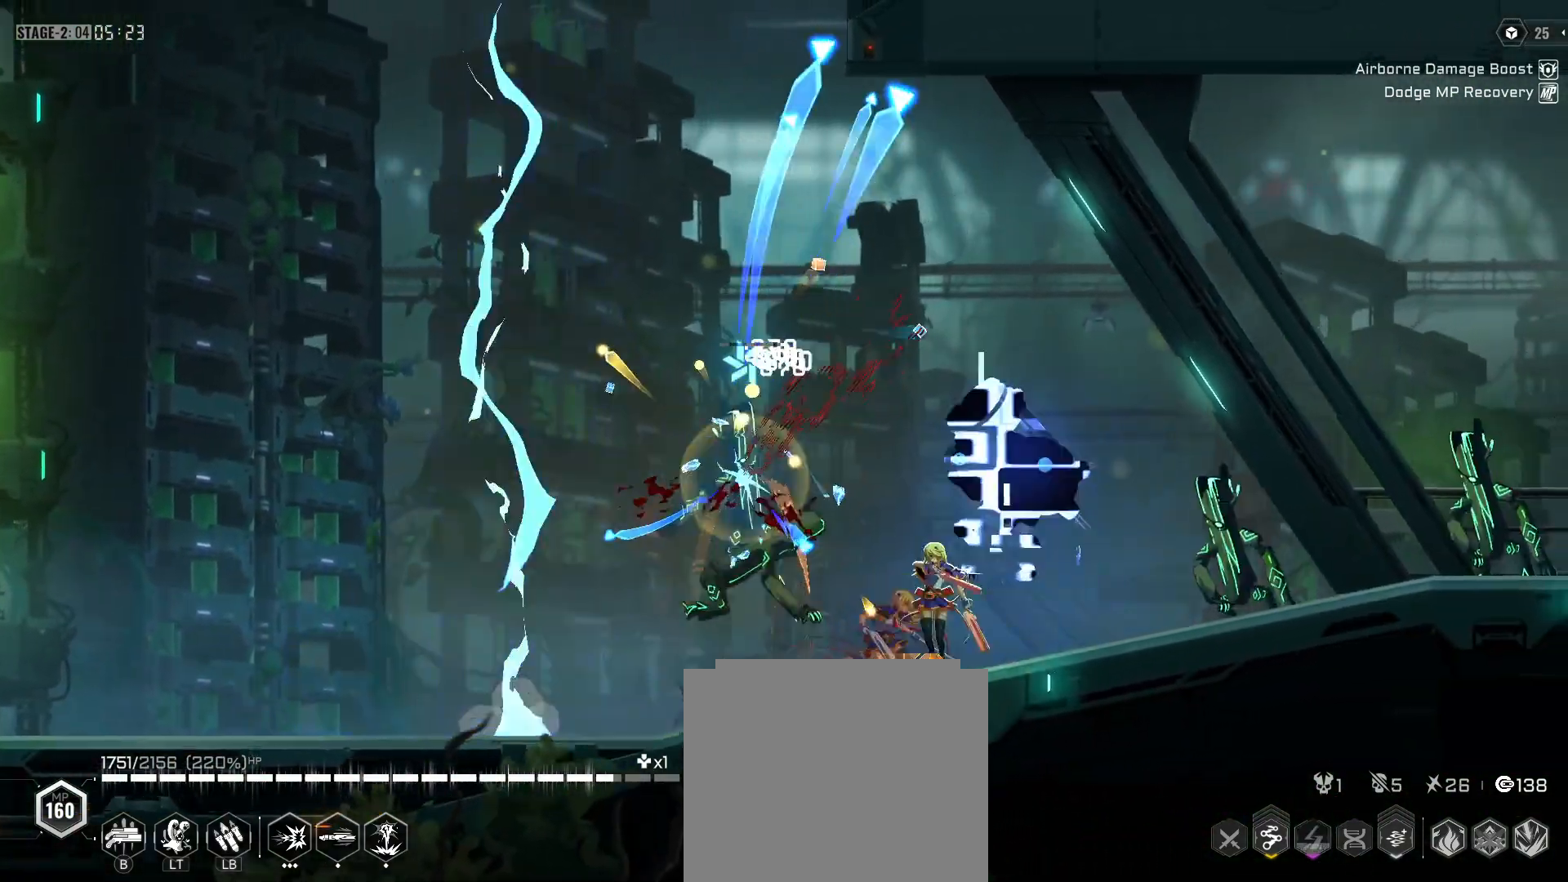
{"dt_ms": 500, "buttons": ["Y"], "left_stick": "center", "events": [[183, "R2", "down"], [183, "Y", "up"], [367, "R2", "up"], [383, "Y", "down"]]}
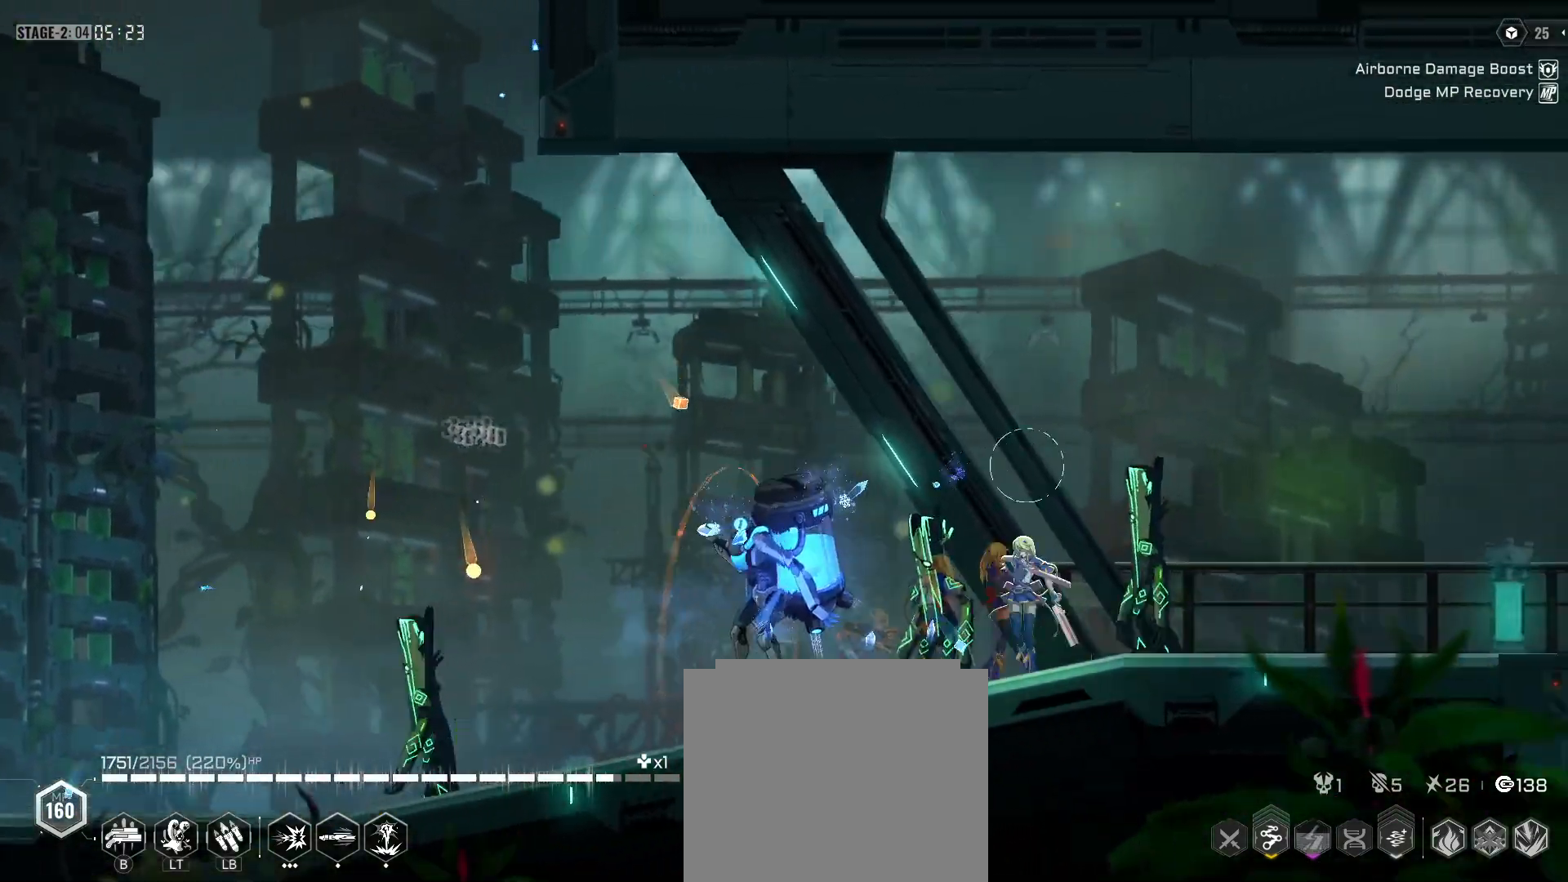
{"dt_ms": 500, "buttons": ["Y", "R2"], "left_stick": "left", "events": [[83, "R2", "down"], [83, "Y", "up"], [317, "R2", "up"], [333, "left_stick", "left"], [350, "Y", "down"], [500, "R2", "down"]]}
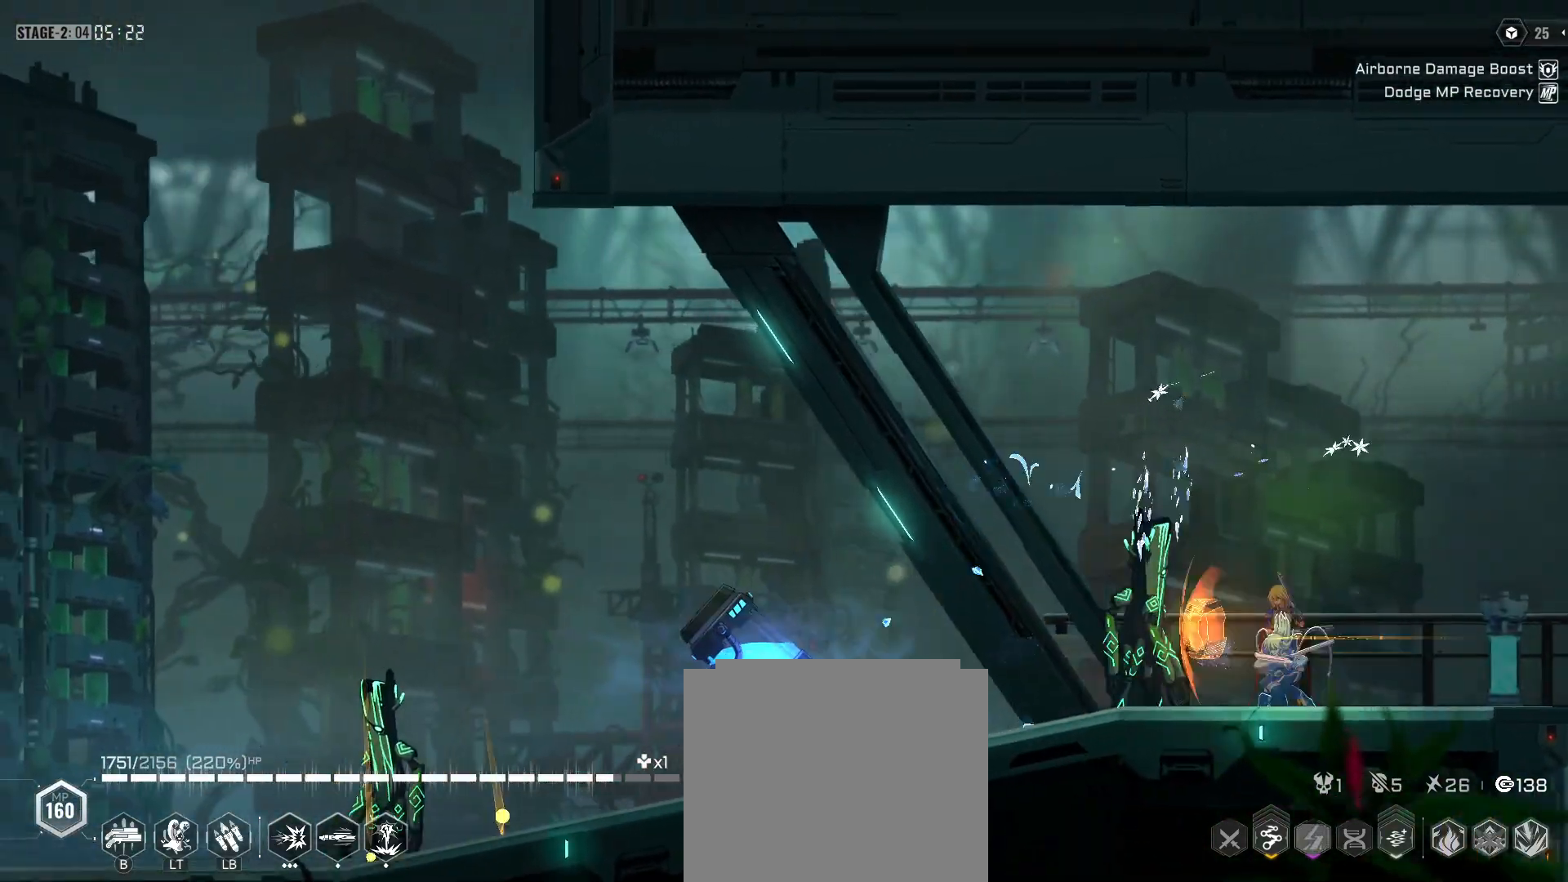
{"dt_ms": 500, "buttons": ["Y"], "left_stick": "left", "events": [[33, "Y", "up"], [50, "L2", "down"], [117, "L2", "up"], [250, "R2", "up"], [267, "Y", "down"]]}
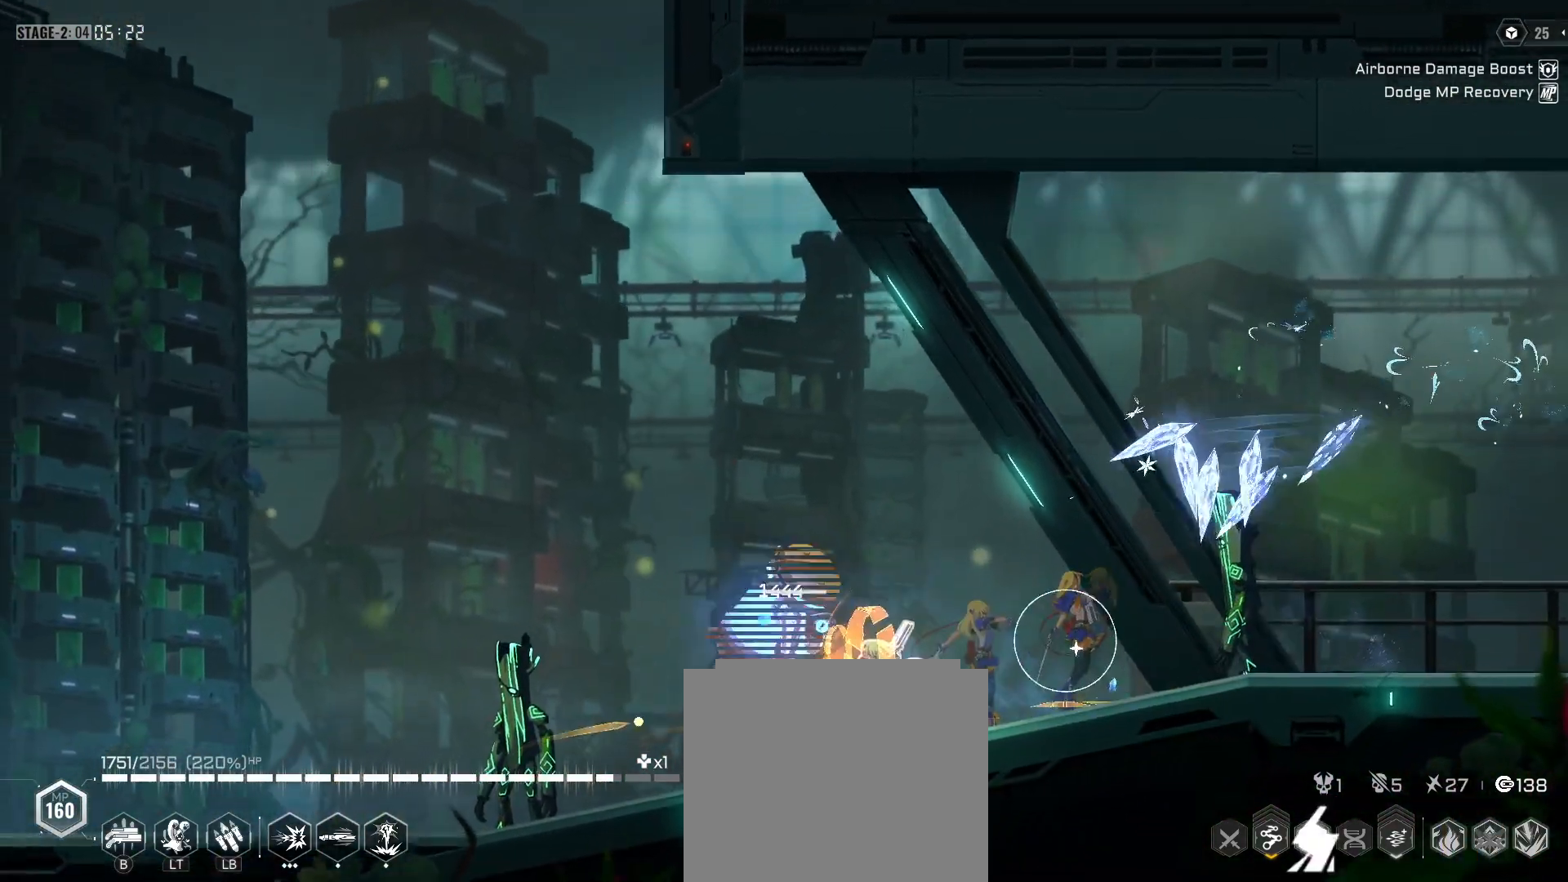
{"dt_ms": 500, "buttons": ["Y"], "left_stick": "center", "events": [[133, "R2", "down"], [167, "Y", "up"], [300, "left_stick", "center"], [350, "R2", "up"], [350, "Y", "down"]]}
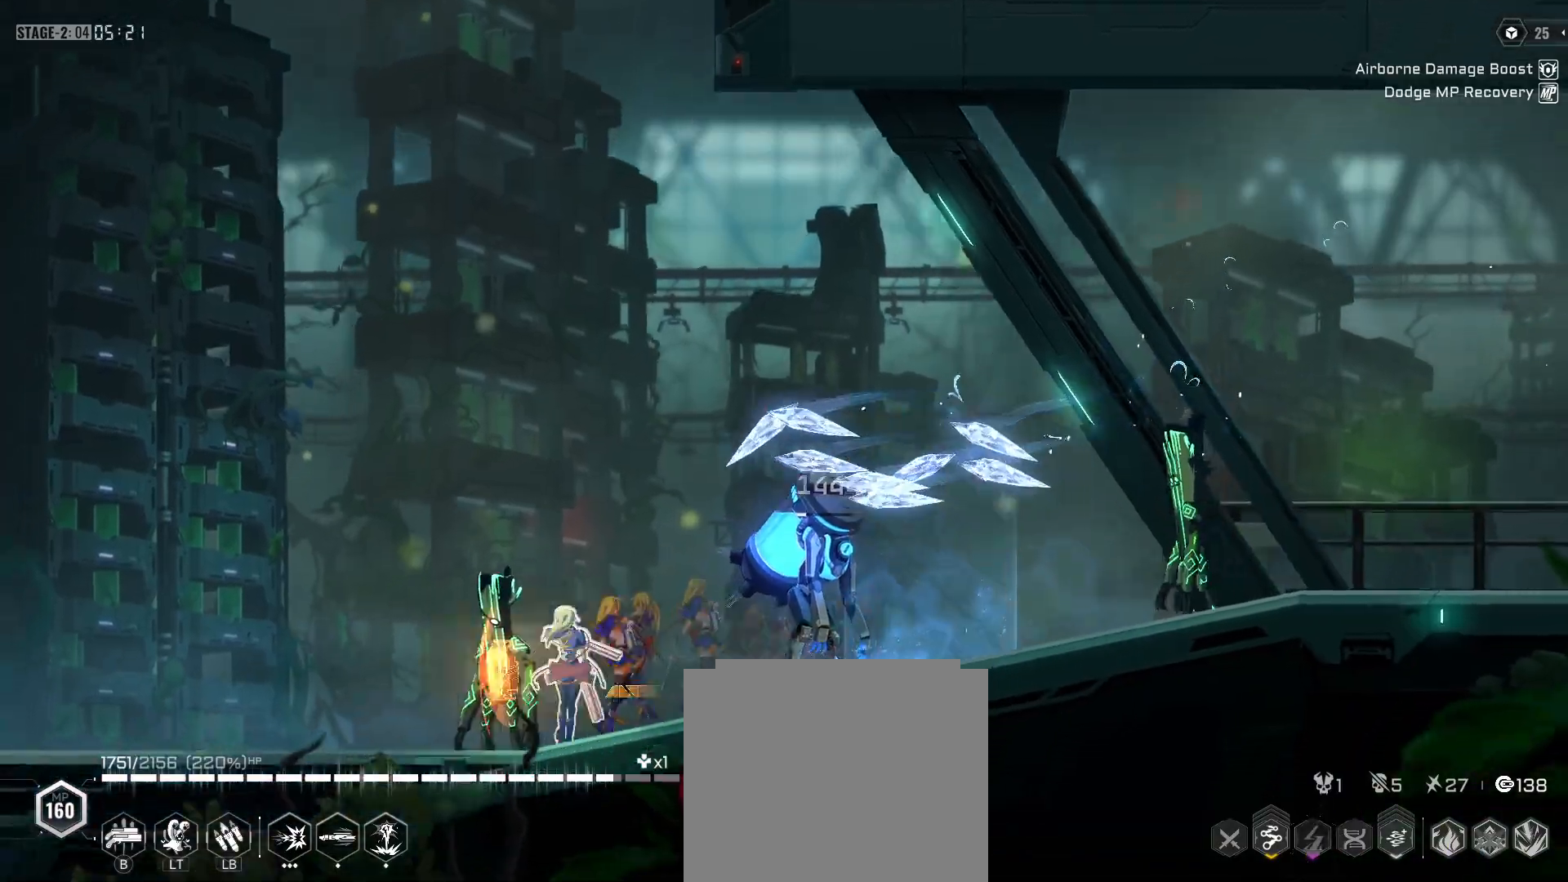
{"dt_ms": 500, "buttons": ["Y"], "left_stick": "right", "events": [[150, "Y", "up"], [150, "left_stick", "right"], [167, "R2", "down"], [383, "Y", "down"], [400, "R2", "up"]]}
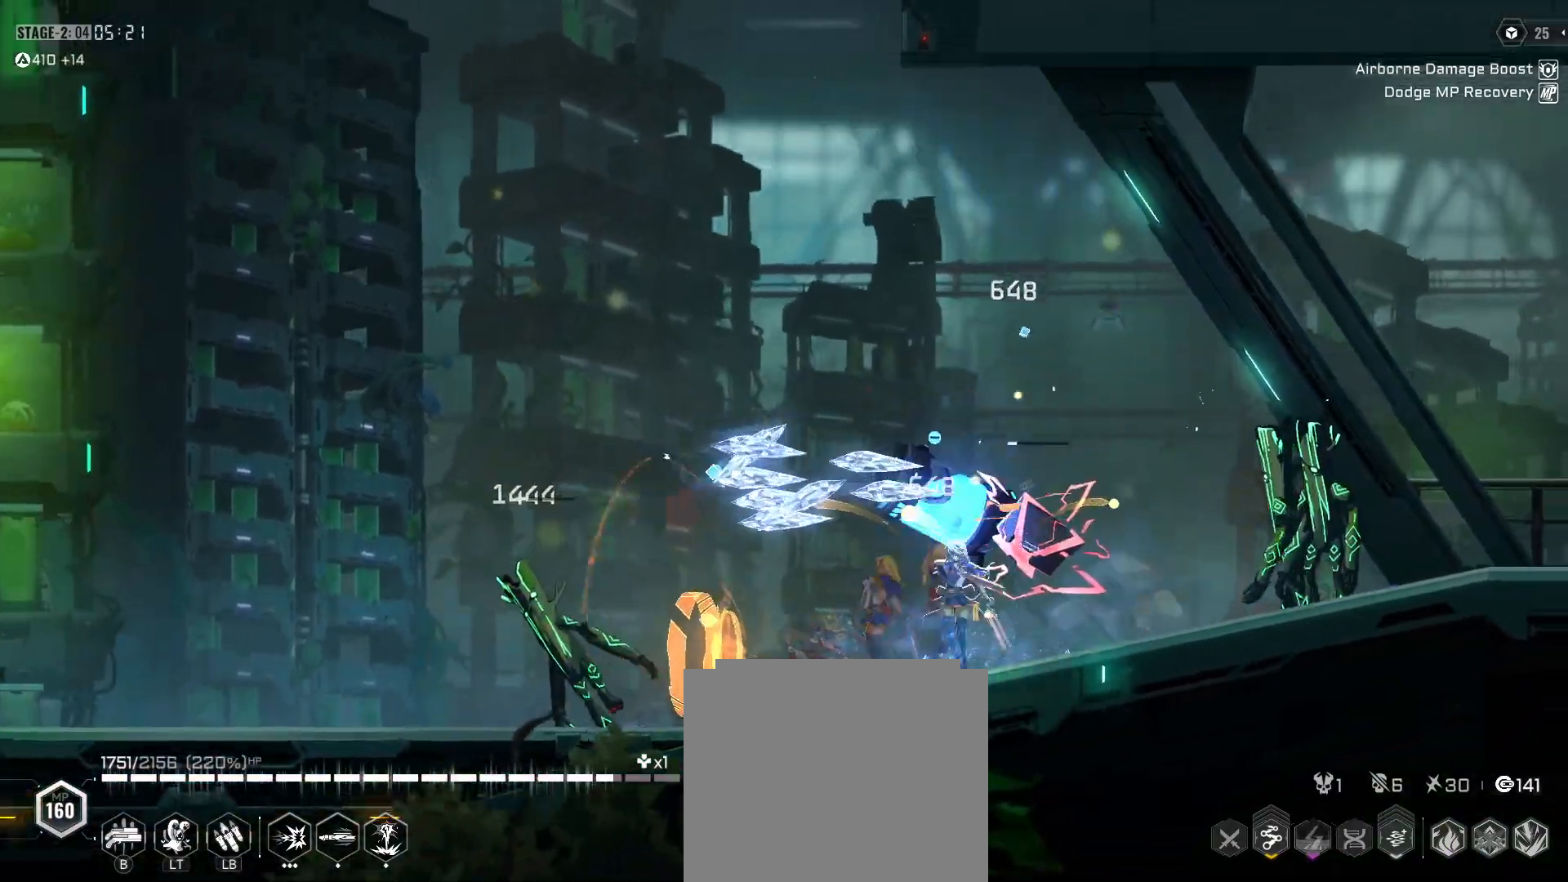
{"dt_ms": 500, "buttons": ["Y", "L2"], "left_stick": "right", "events": [[183, "Y", "up"], [200, "R2", "down"], [433, "R2", "up"], [450, "Y", "down"], [467, "L2", "down"]]}
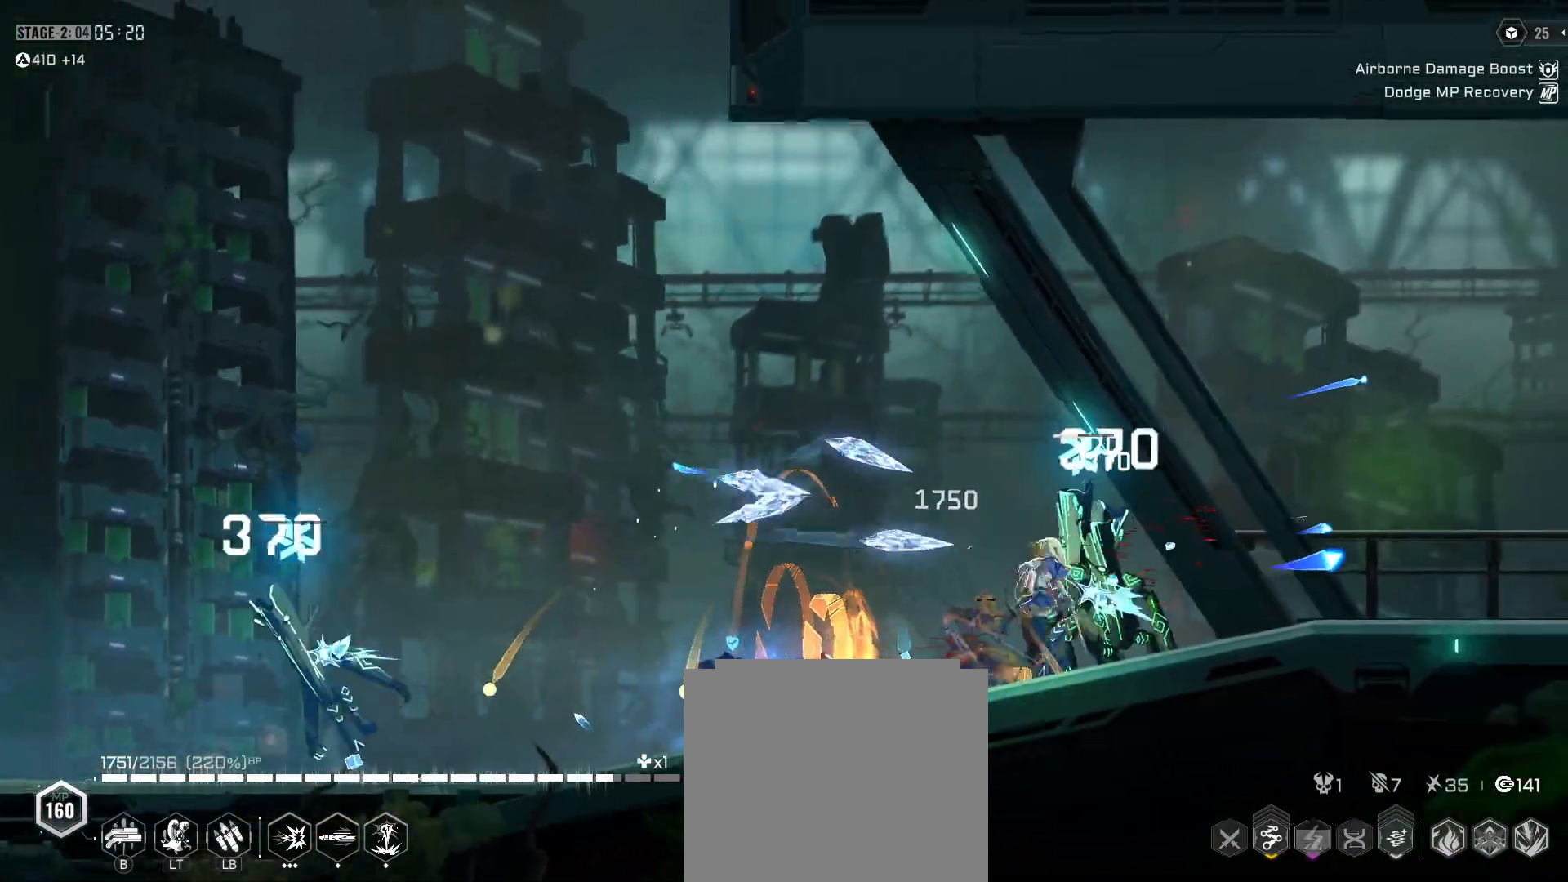
{"dt_ms": 500, "buttons": ["L2"], "left_stick": "left"}
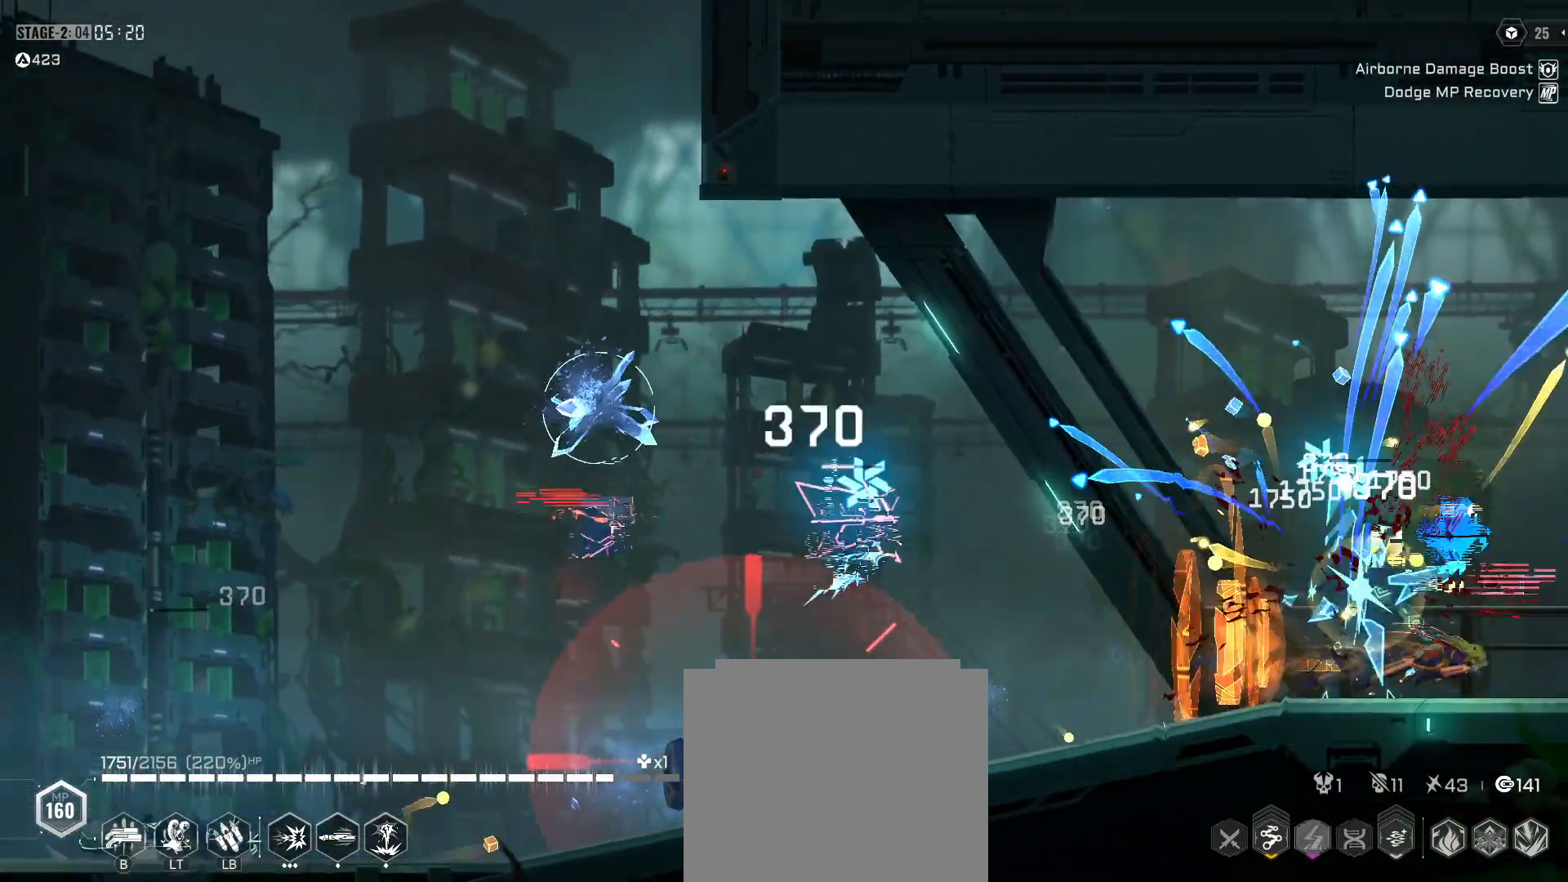
{"dt_ms": 500, "buttons": ["L2", "R2"], "left_stick": "left", "events": [[17, "L2", "up"], [33, "Y", "down"], [300, "L2", "down"], [300, "R2", "down"], [300, "Y", "up"]]}
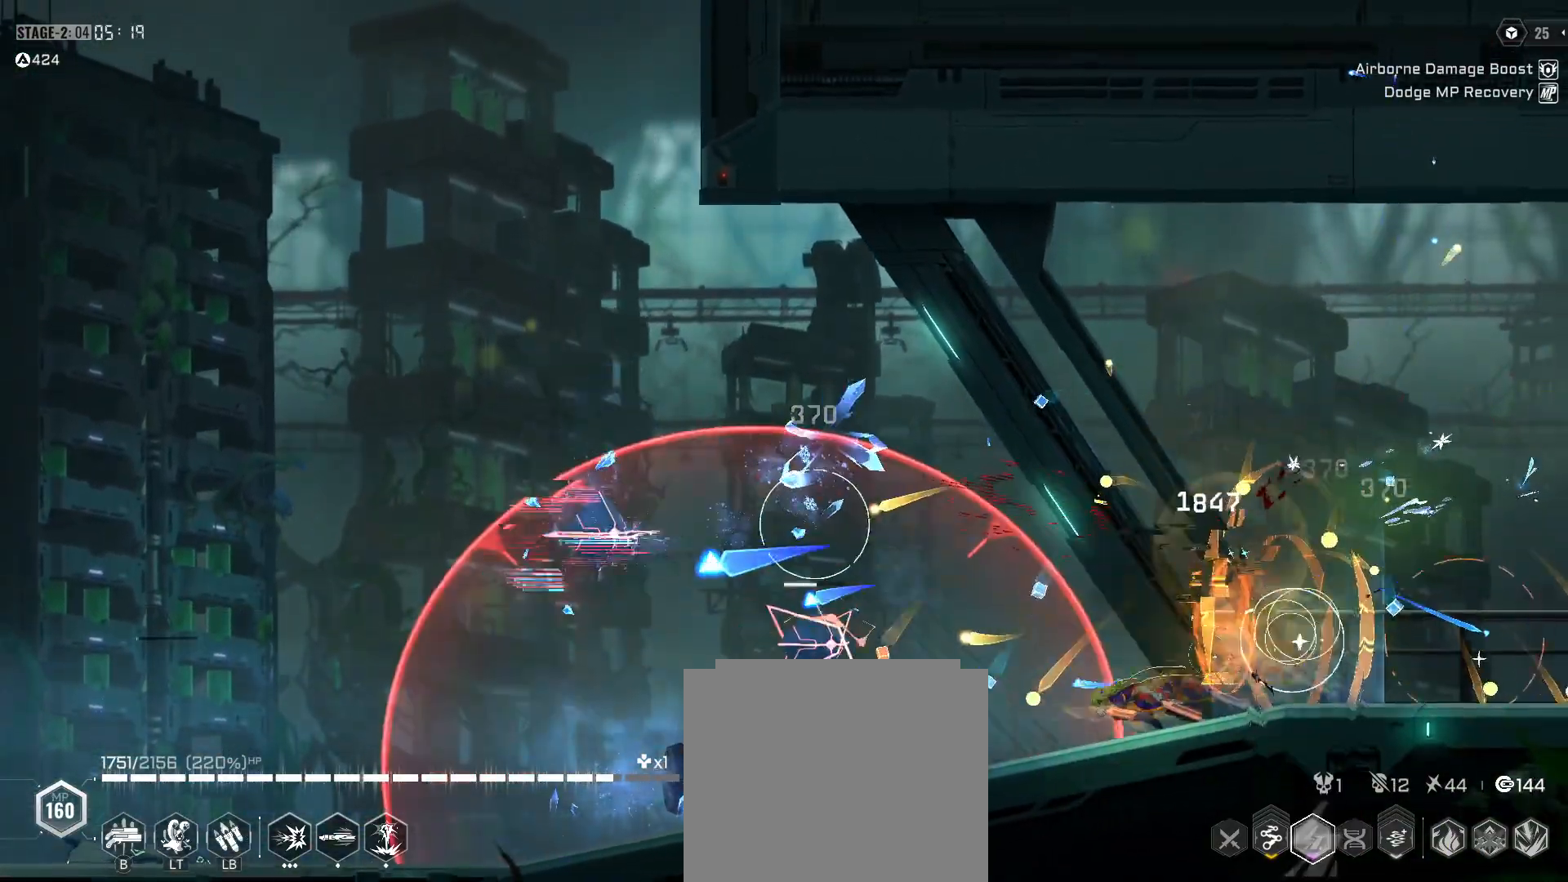
{"dt_ms": 500, "buttons": ["L2", "R2"], "left_stick": "left", "events": [[50, "R2", "up"], [50, "Y", "down"], [333, "R2", "down"], [350, "Y", "up"]]}
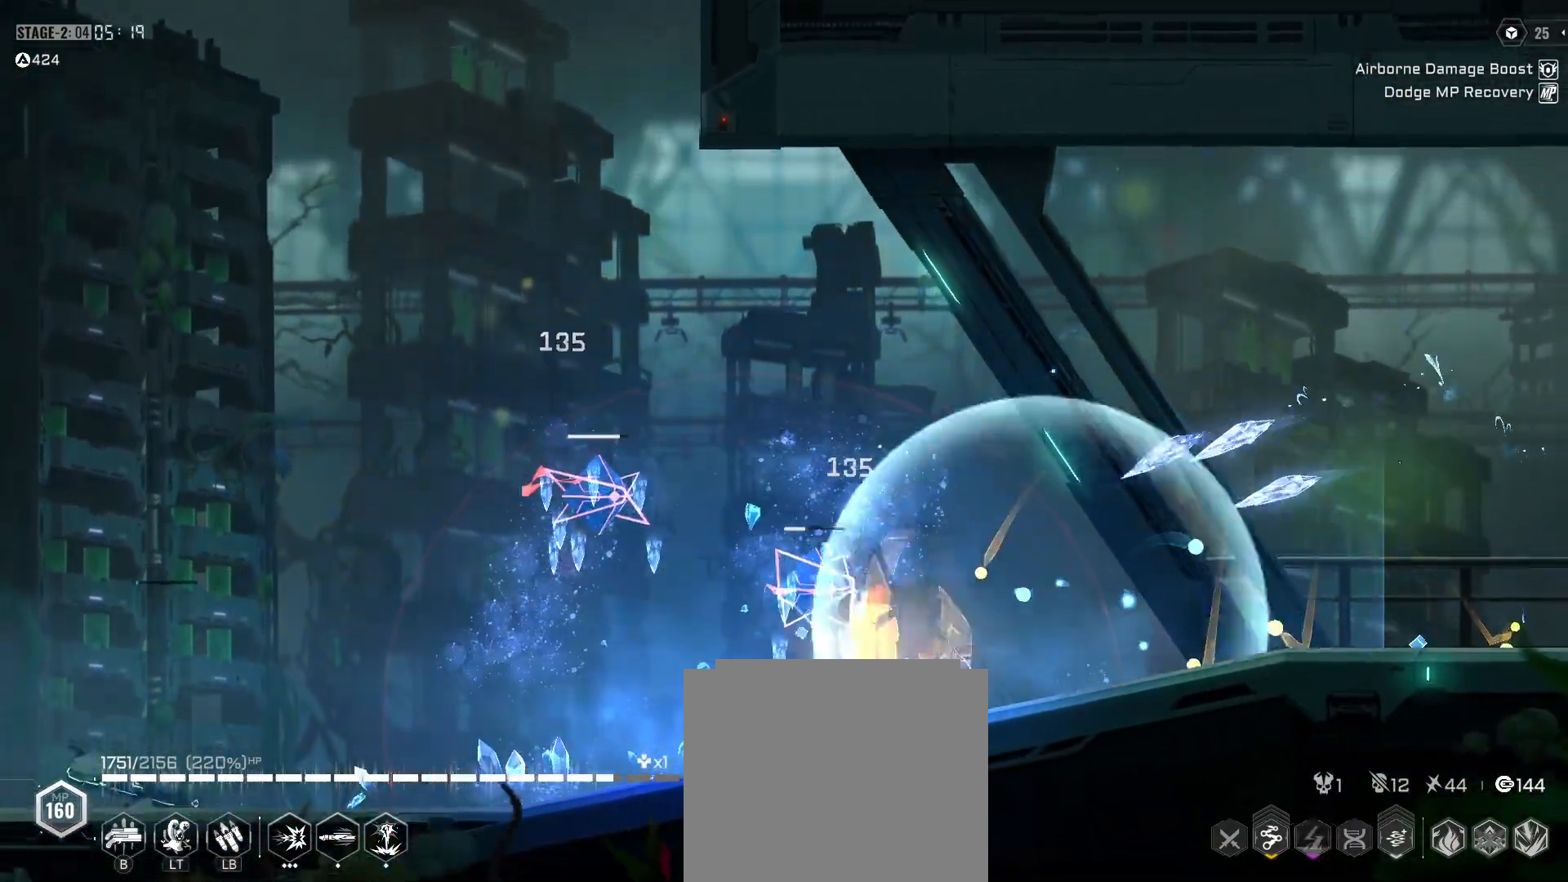
{"dt_ms": 500, "buttons": ["R2"], "left_stick": "left"}
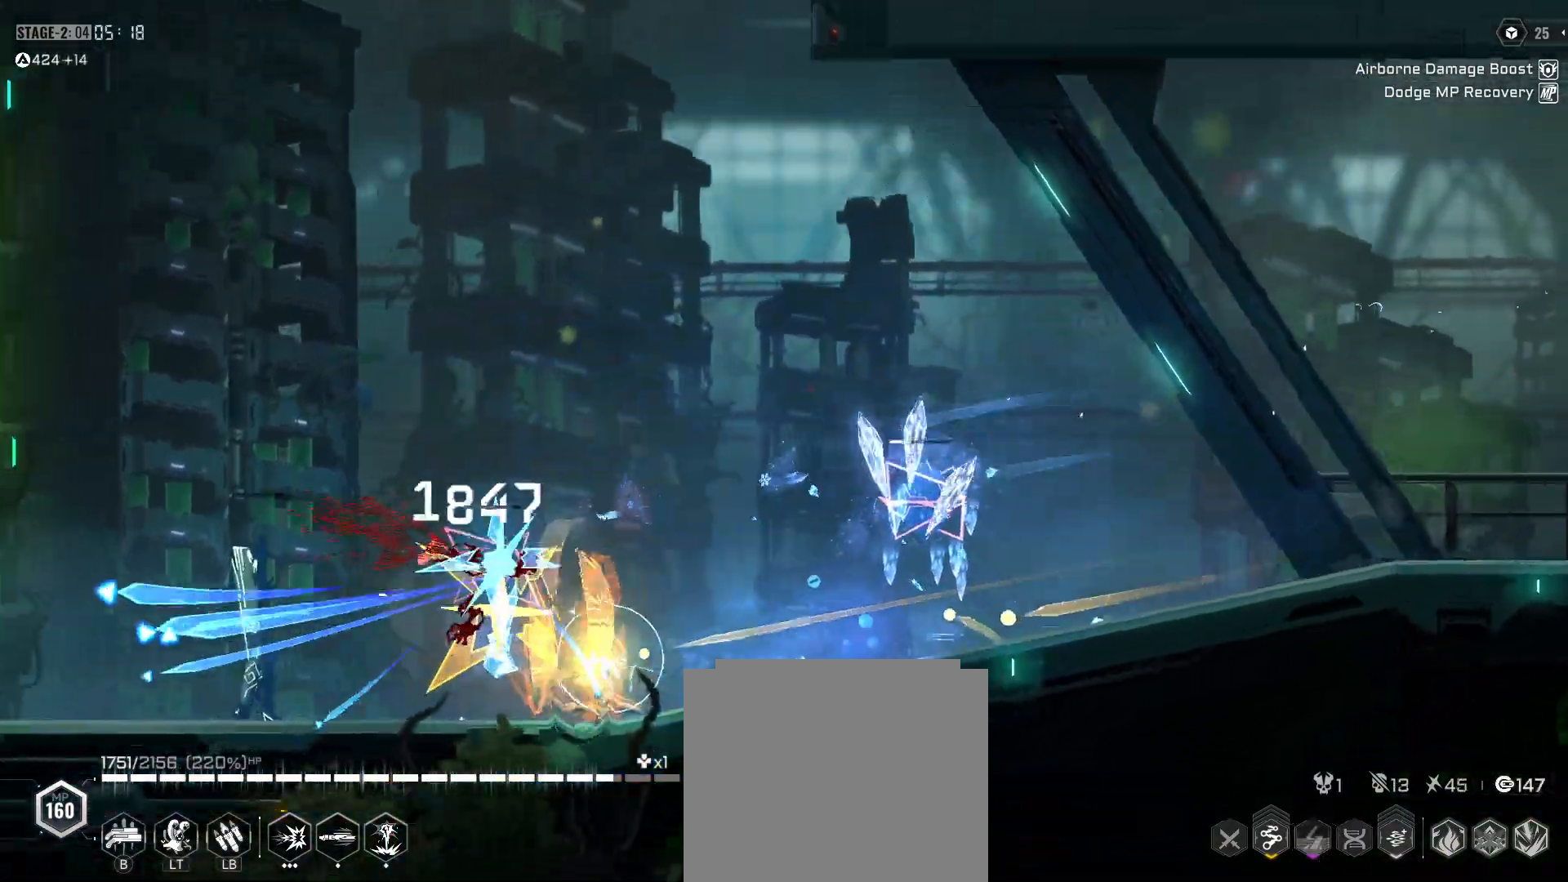
{"dt_ms": 500, "buttons": ["R2"], "left_stick": "right", "events": [[133, "left_stick", "center"], [183, "Y", "down"], [200, "R2", "up"], [267, "left_stick", "right"], [433, "R2", "down"], [450, "Y", "up"]]}
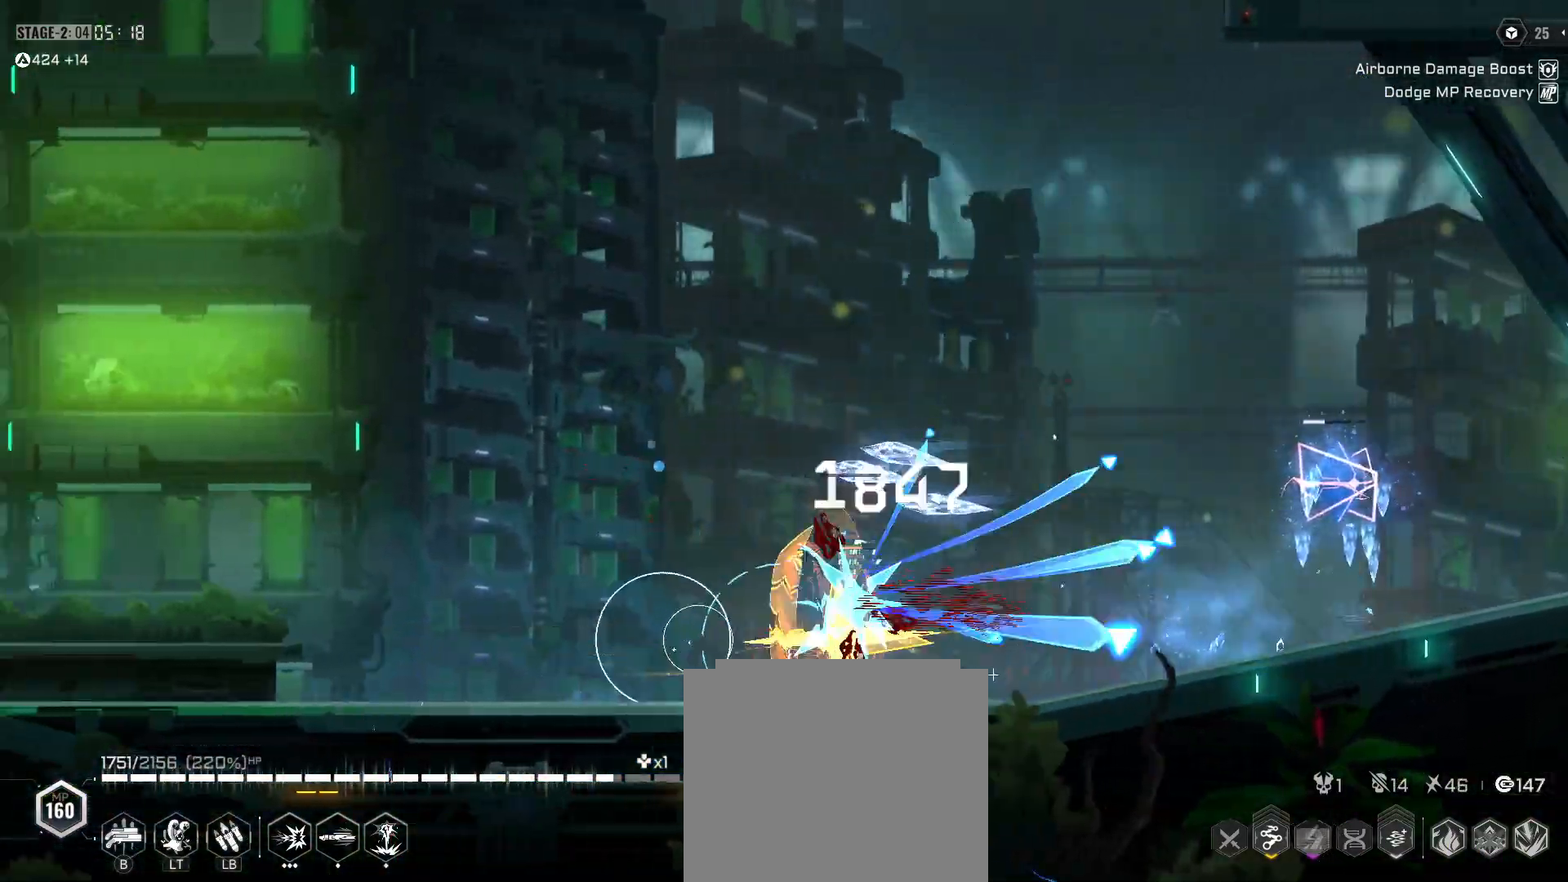
{"dt_ms": 500, "buttons": ["Y"], "left_stick": "right", "events": [[200, "R2", "up"], [217, "Y", "down"]]}
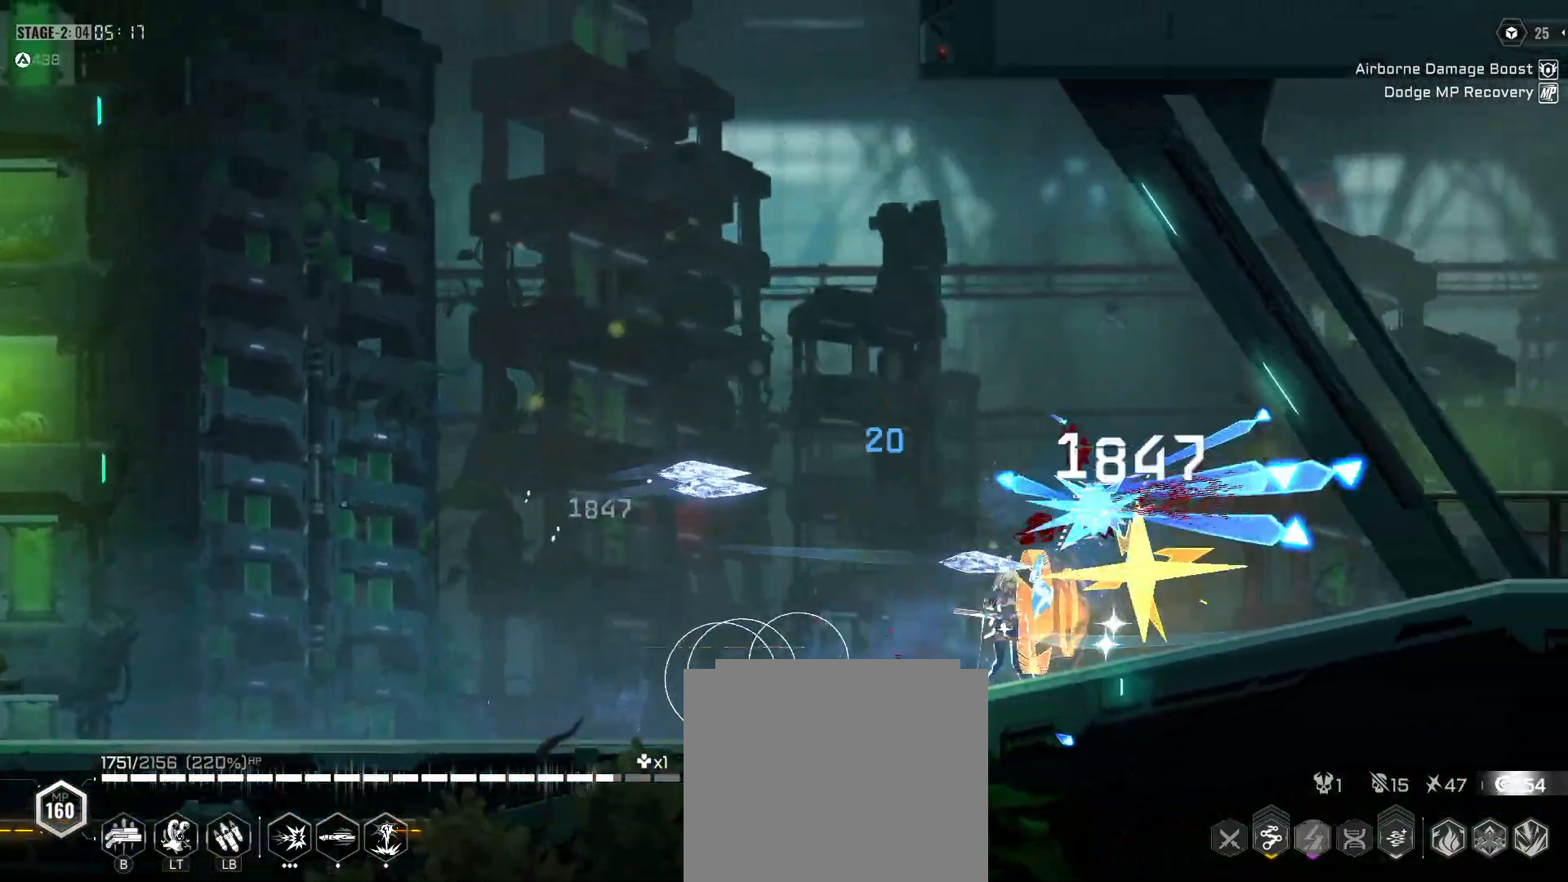
{"dt_ms": 500, "buttons": ["Y", "R2"], "left_stick": "left", "events": [[17, "R2", "down"], [50, "Y", "up"], [183, "left_stick", "center"], [250, "R2", "up"], [250, "Y", "down"], [250, "left_stick", "left"], [483, "R2", "down"]]}
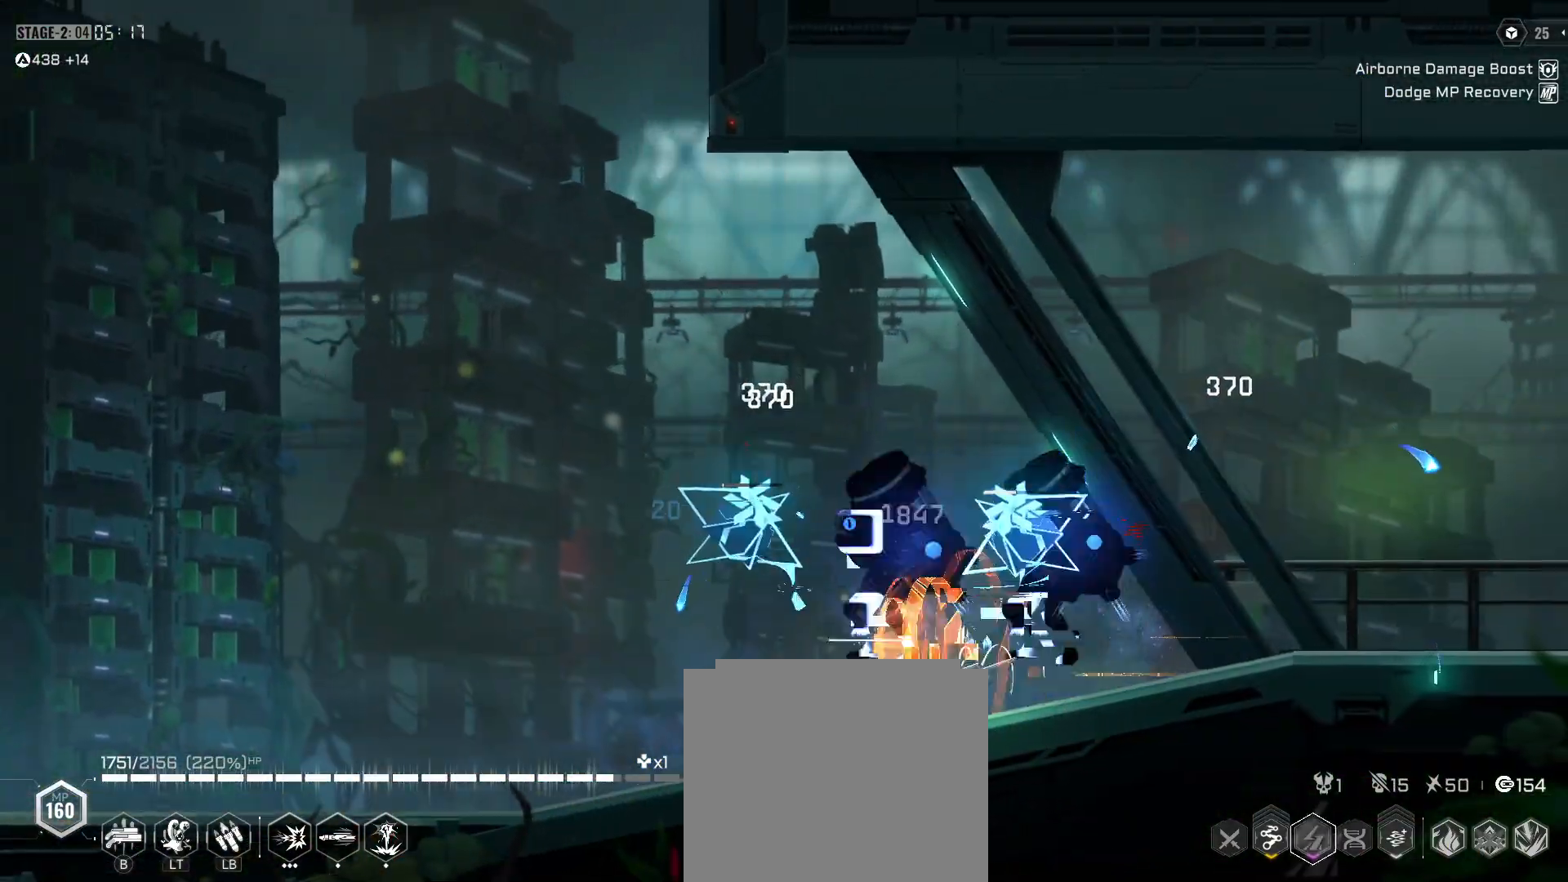
{"dt_ms": 1000, "buttons": ["Y"], "left_stick": "left"}
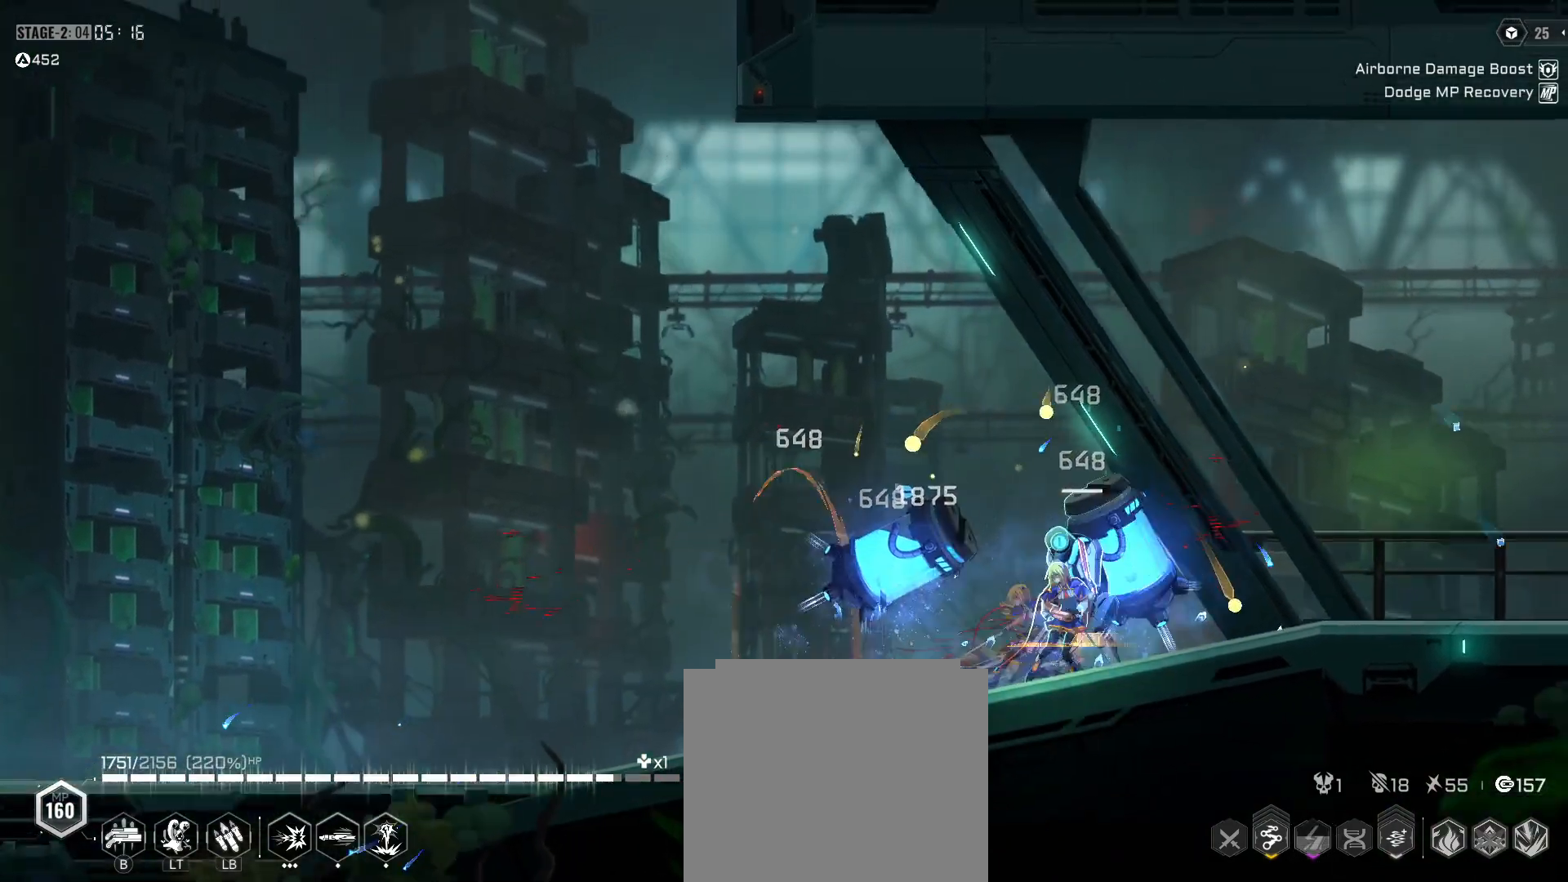
{"dt_ms": 500, "buttons": ["R2"], "left_stick": "right", "events": [[250, "R2", "down"], [317, "Y", "up"], [433, "left_stick", "right"]]}
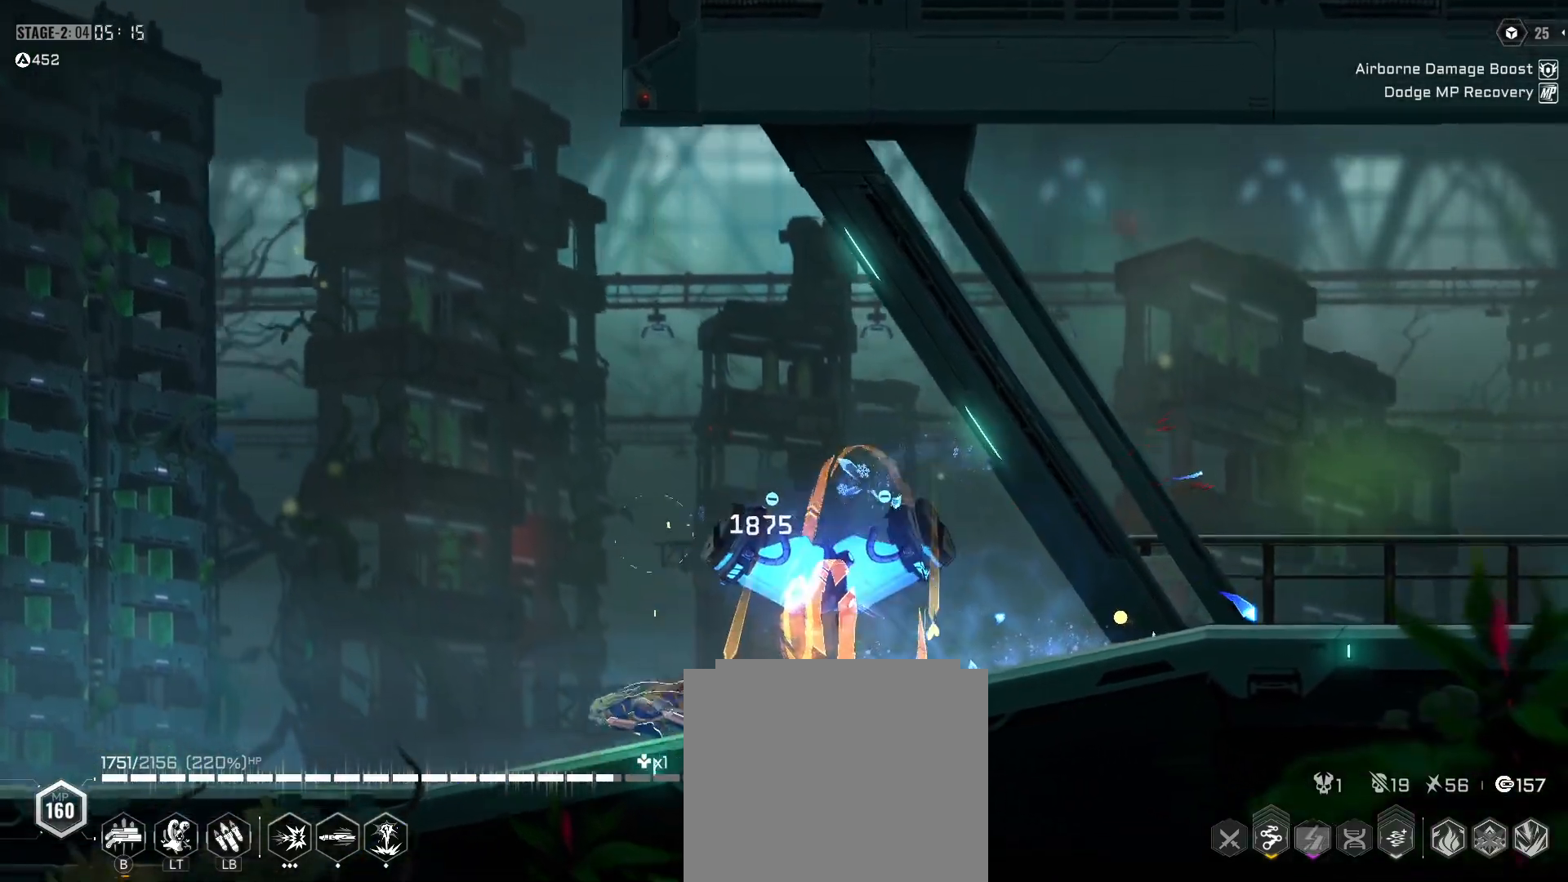
{"dt_ms": 500, "buttons": ["R2"], "left_stick": "right", "events": [[50, "R2", "up"], [83, "Y", "down"], [350, "R2", "down"], [450, "Y", "up"]]}
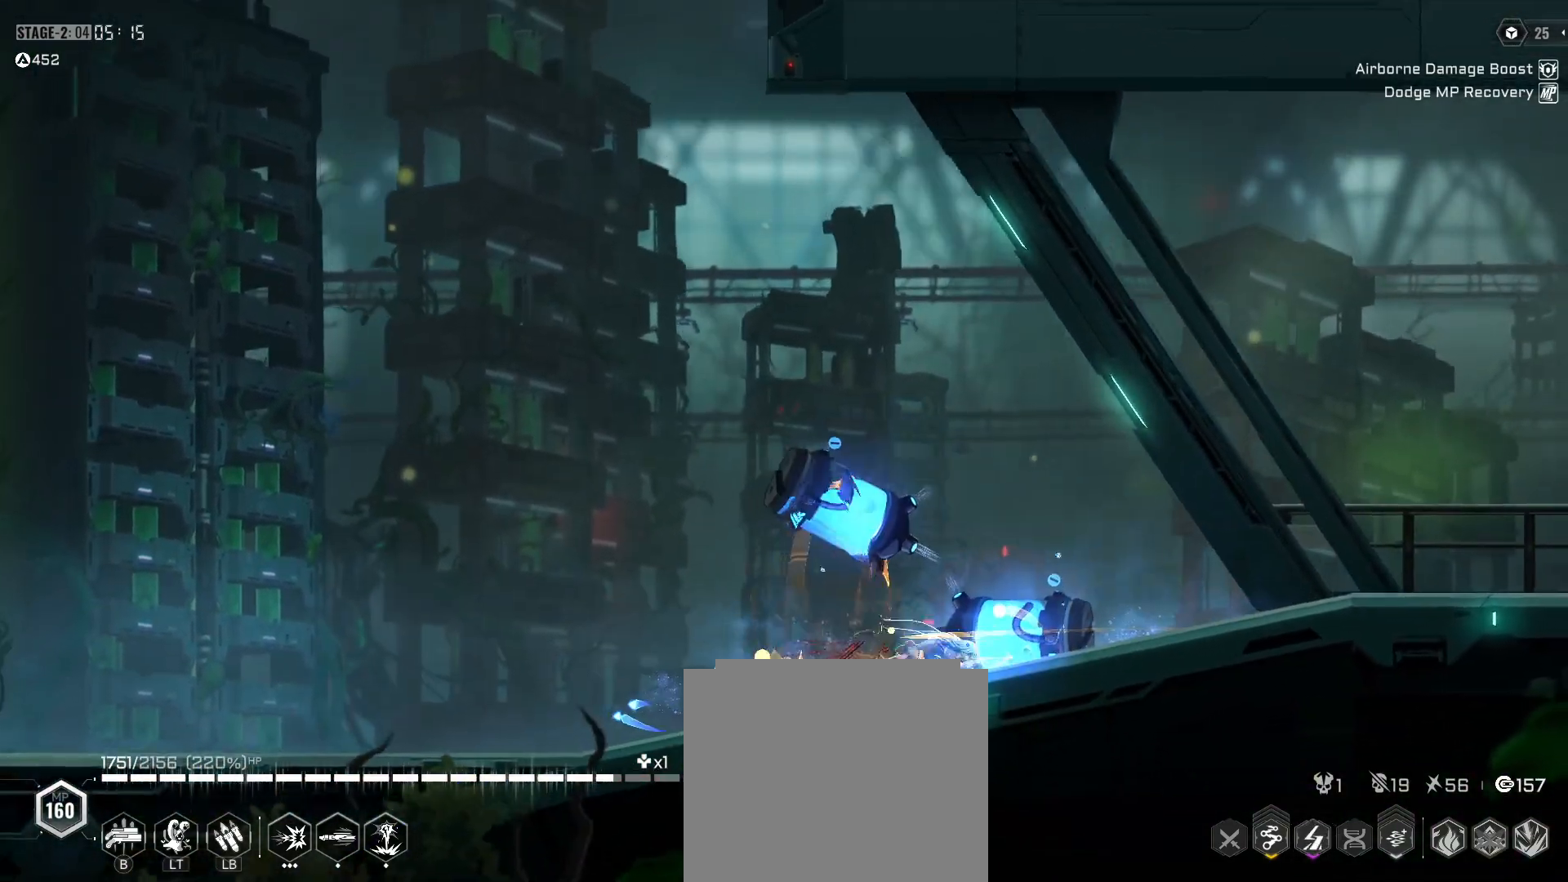
{"dt_ms": 500, "buttons": ["R2"], "left_stick": "right", "events": [[100, "R2", "up"], [133, "Y", "down"], [317, "L2", "down"], [367, "L2", "up"], [383, "R2", "down"], [467, "Y", "up"]]}
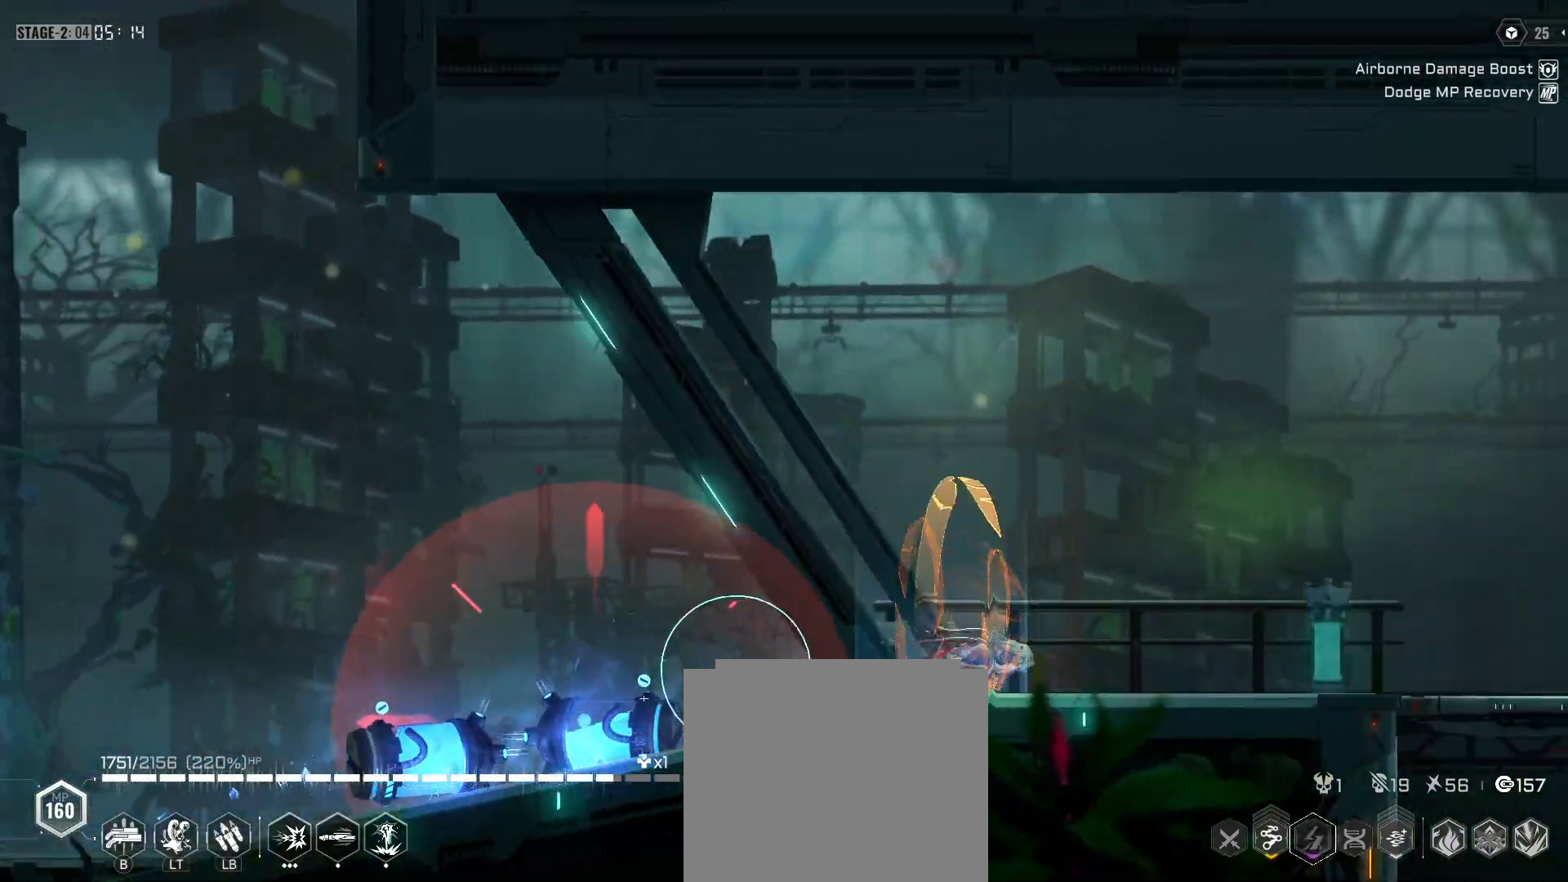
{"dt_ms": 500, "buttons": ["Y", "R2"], "left_stick": "right", "events": [[183, "R2", "up"], [217, "Y", "down"], [467, "R2", "down"]]}
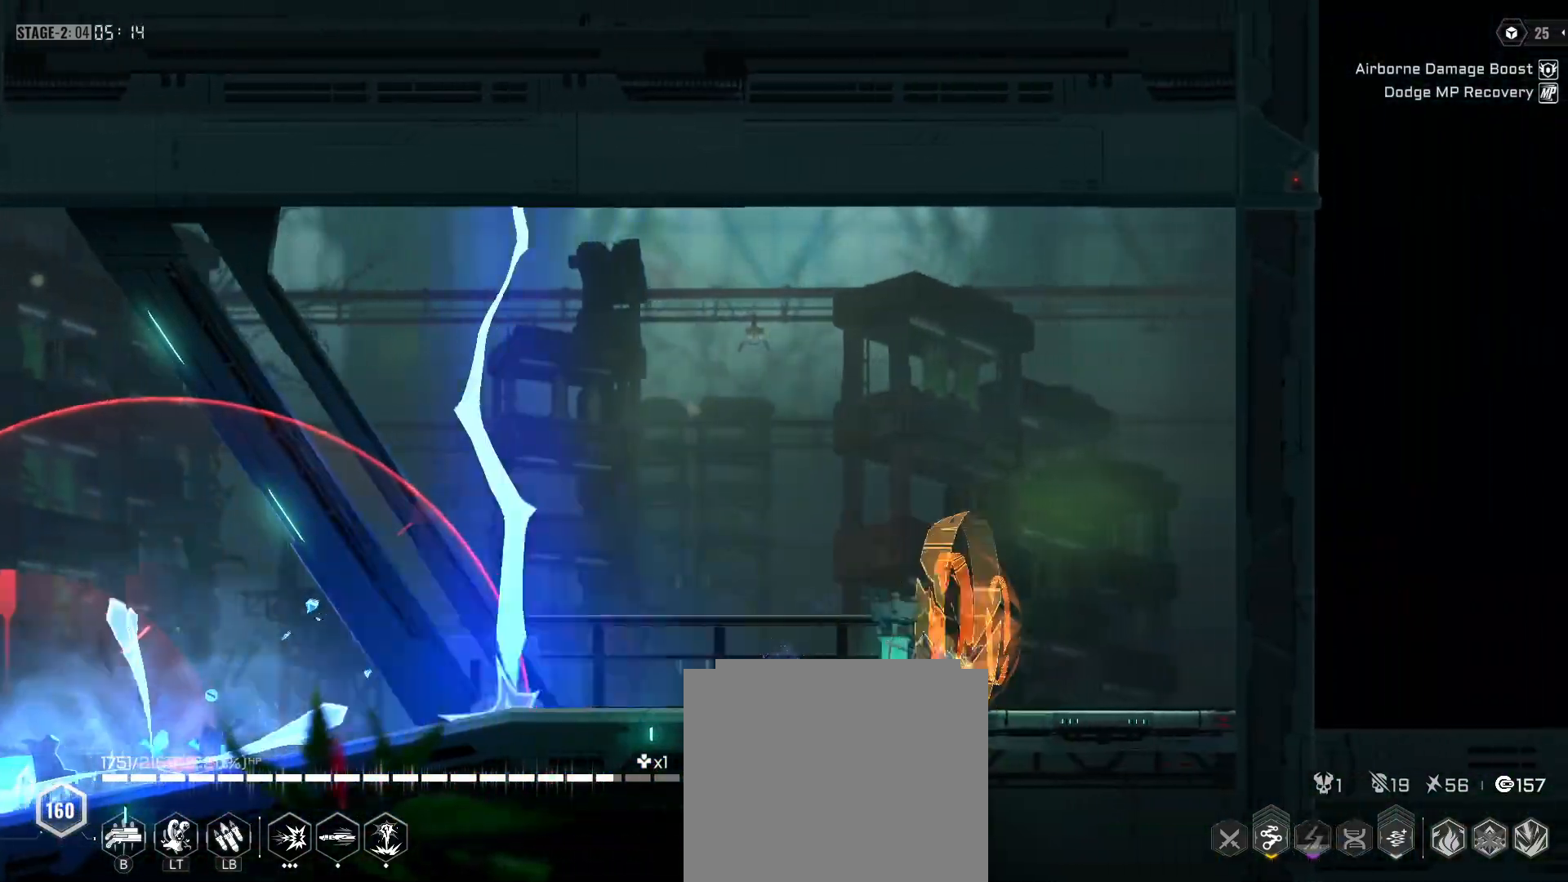
{"dt_ms": 500, "buttons": [], "left_stick": "center", "events": [[100, "Y", "up"], [167, "R2", "up"], [200, "left_stick", "center"], [250, "A", "down"], [350, "A", "up"]]}
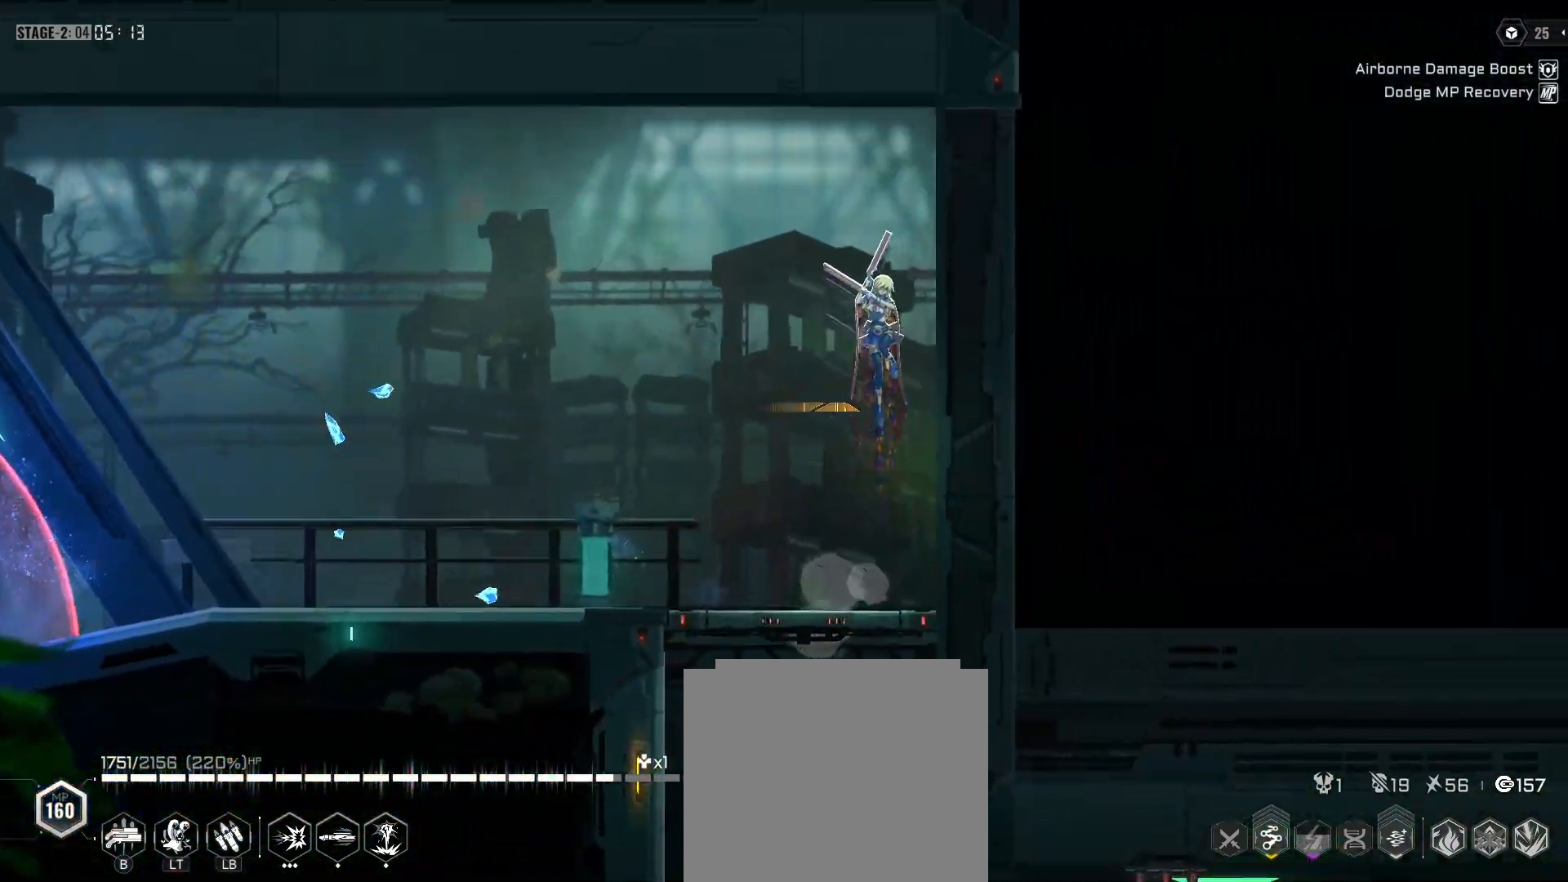
{"dt_ms": 500, "buttons": [], "left_stick": "up-right", "events": [[300, "left_stick", "up-left"], [483, "left_stick", "up-right"]]}
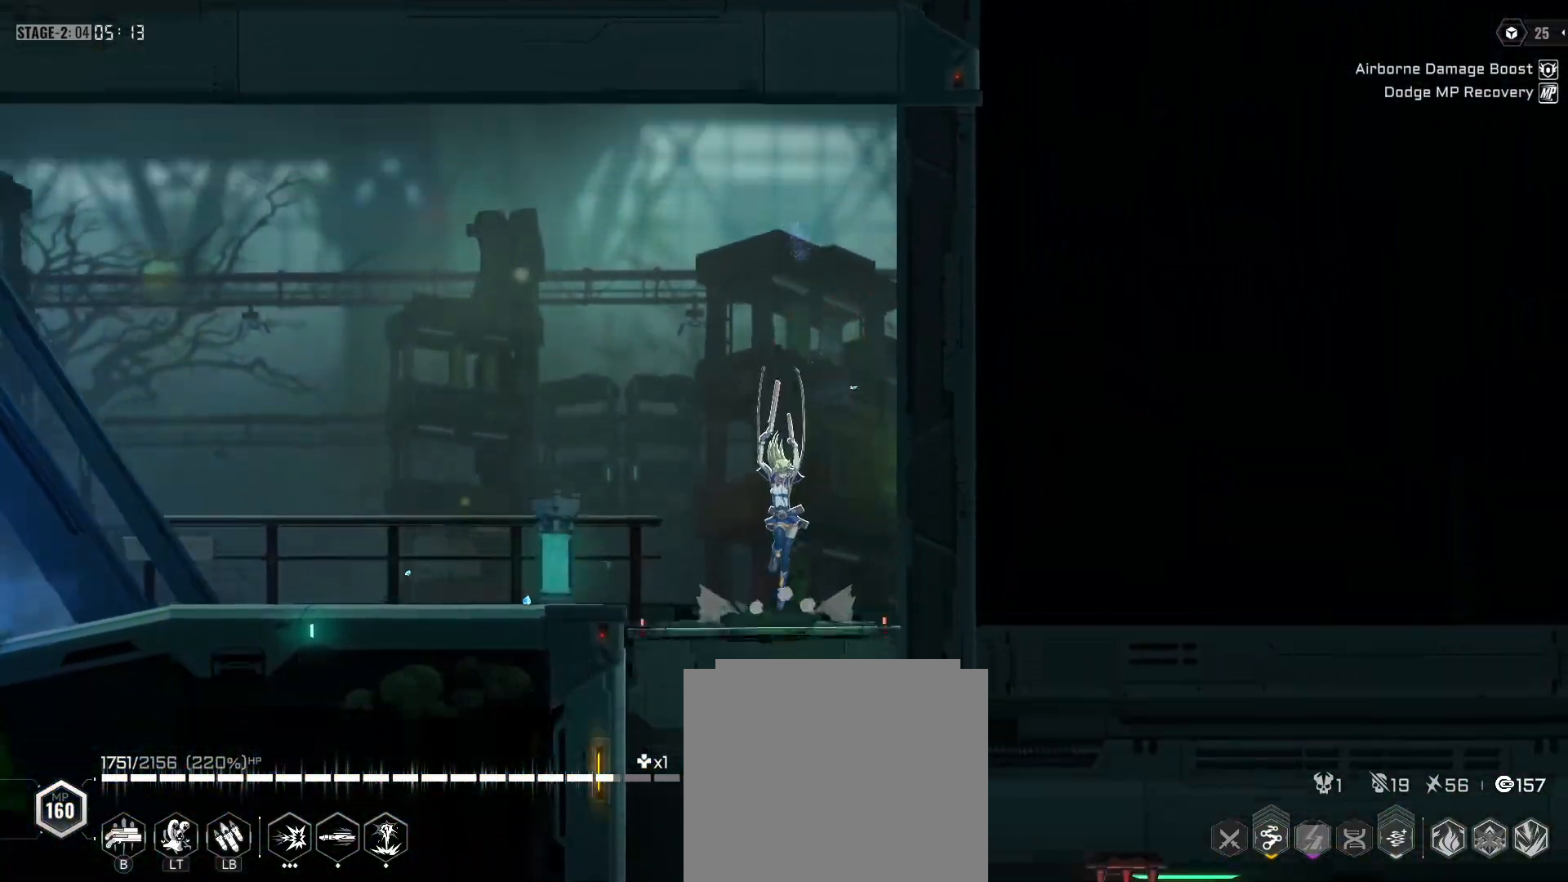
{"dt_ms": 500, "buttons": [], "left_stick": "up", "events": [[117, "left_stick", "up-left"], [233, "left_stick", "up-right"], [383, "left_stick", "up"]]}
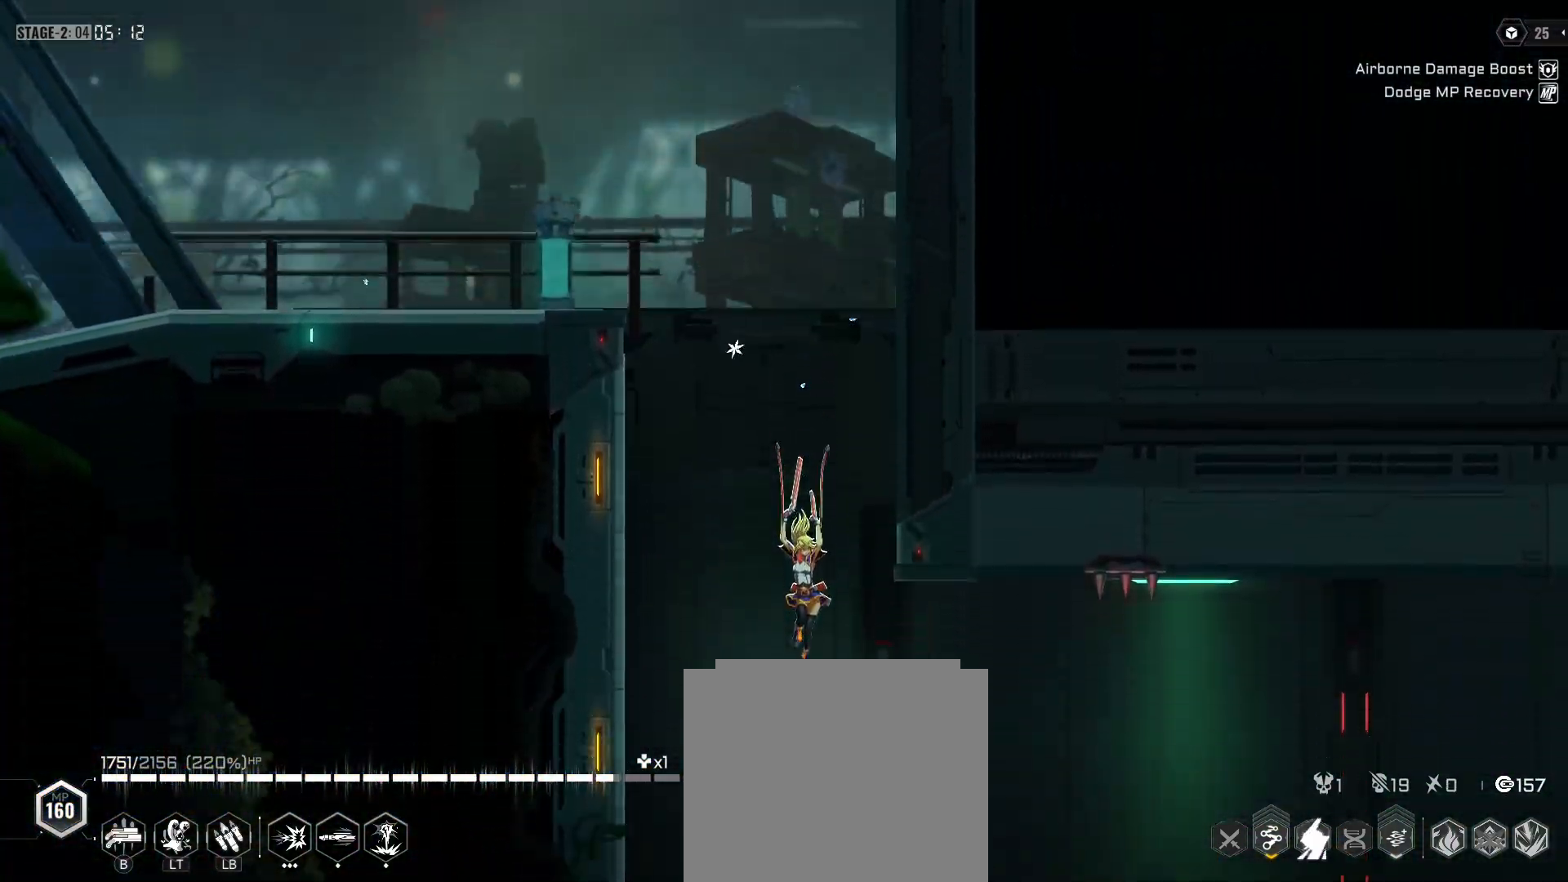
{"dt_ms": 500, "buttons": ["R2"], "left_stick": "right", "events": [[17, "left_stick", "right"], [333, "R2", "down"]]}
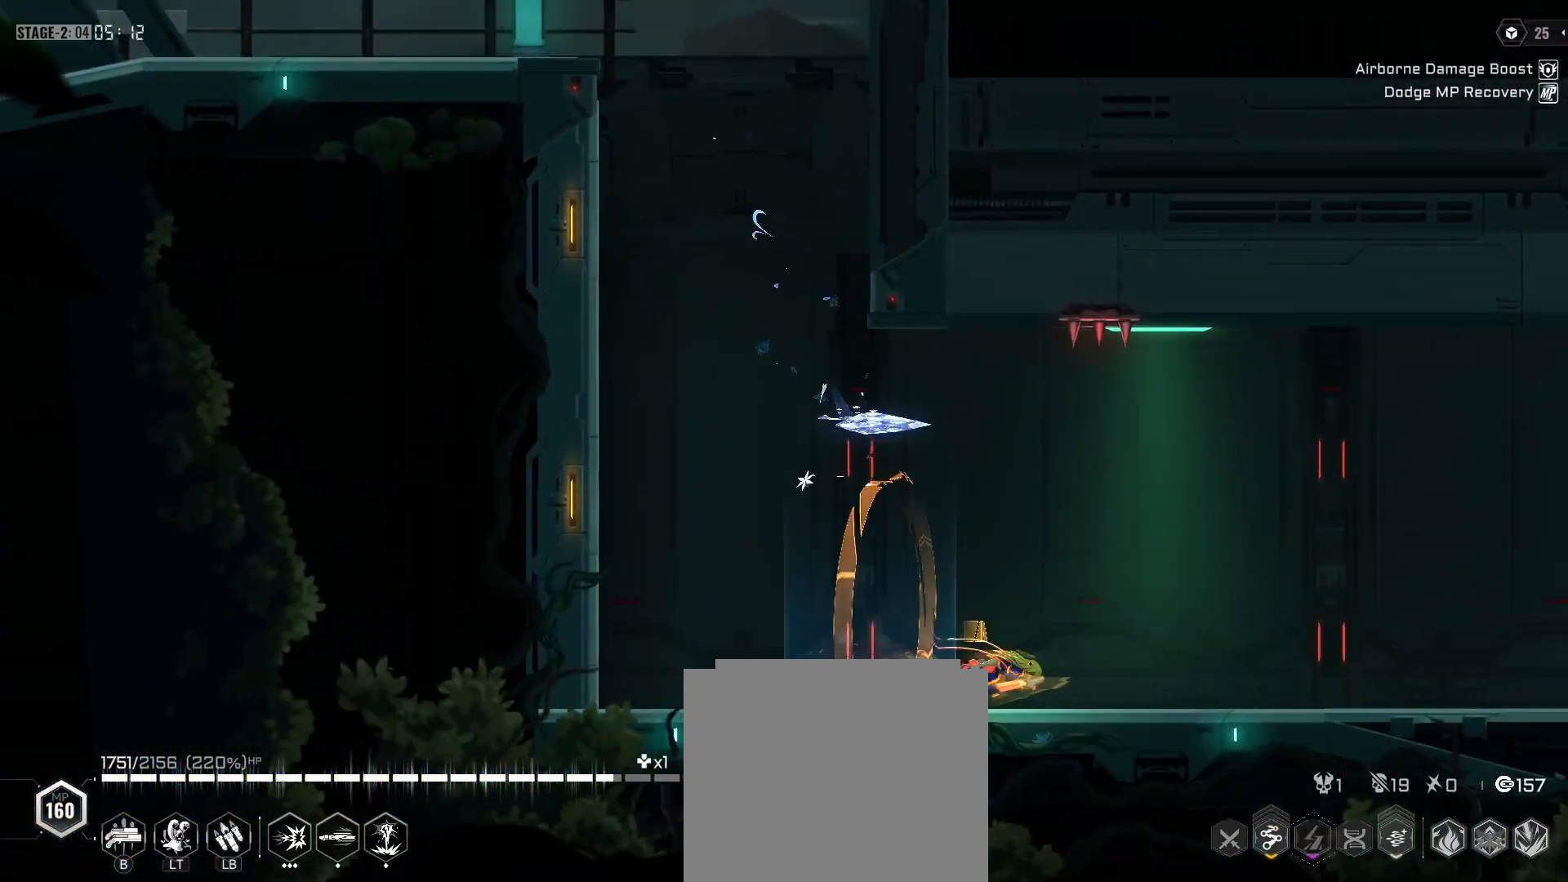
{"dt_ms": 500, "buttons": ["R2"], "left_stick": "right", "events": [[33, "Y", "down"], [67, "R2", "up"], [317, "R2", "down"], [433, "Y", "up"]]}
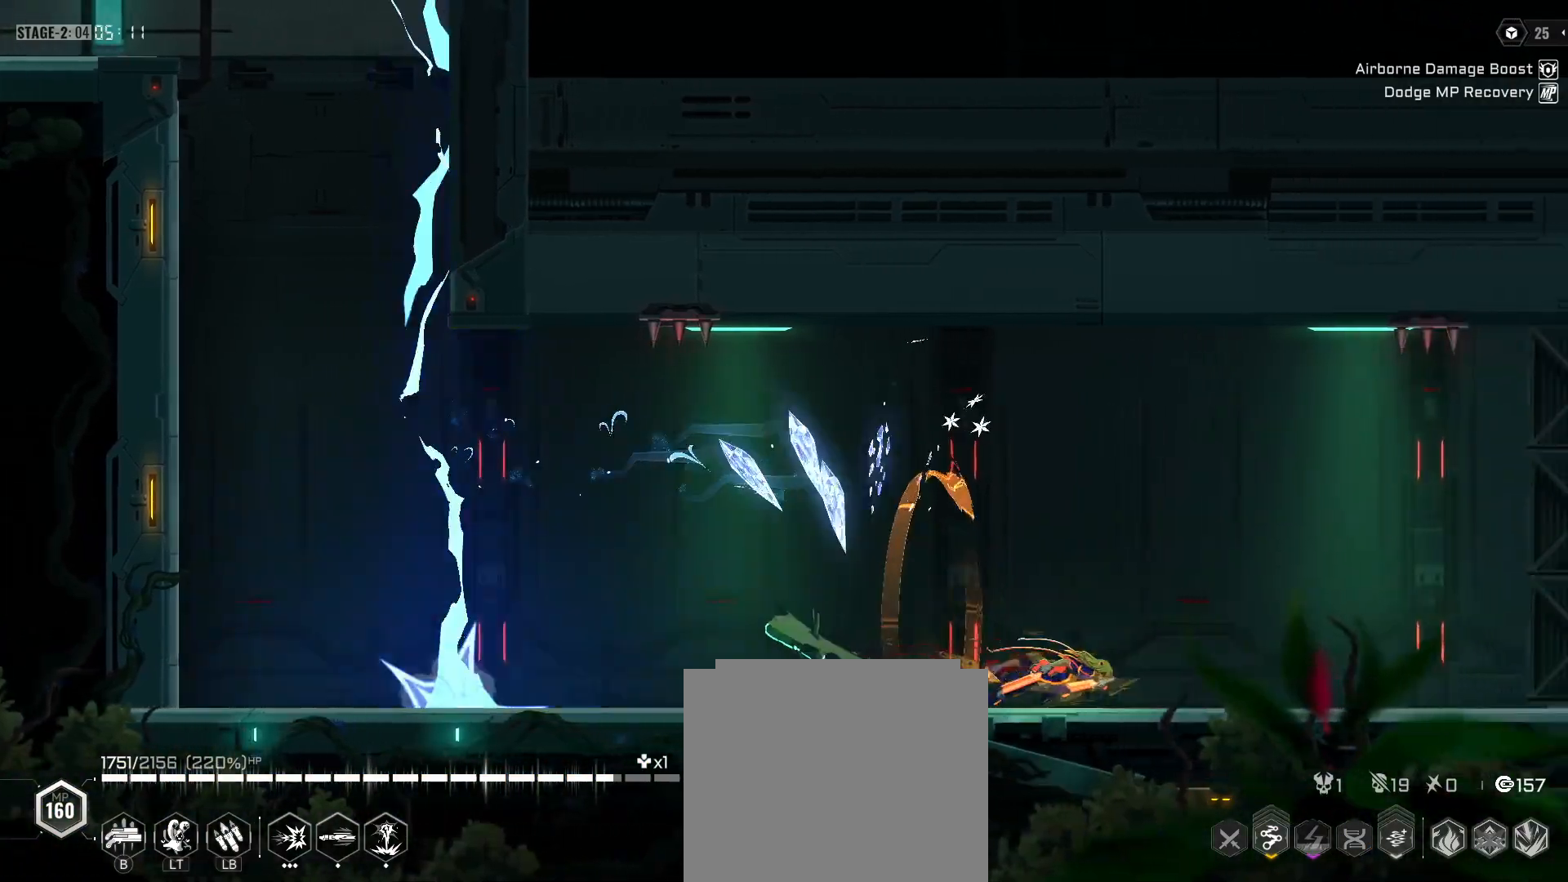
{"dt_ms": 500, "buttons": ["R2"], "left_stick": "left", "events": [[50, "R2", "up"], [67, "Y", "down"], [183, "left_stick", "center"], [300, "left_stick", "left"], [317, "R2", "down"], [350, "Y", "up"]]}